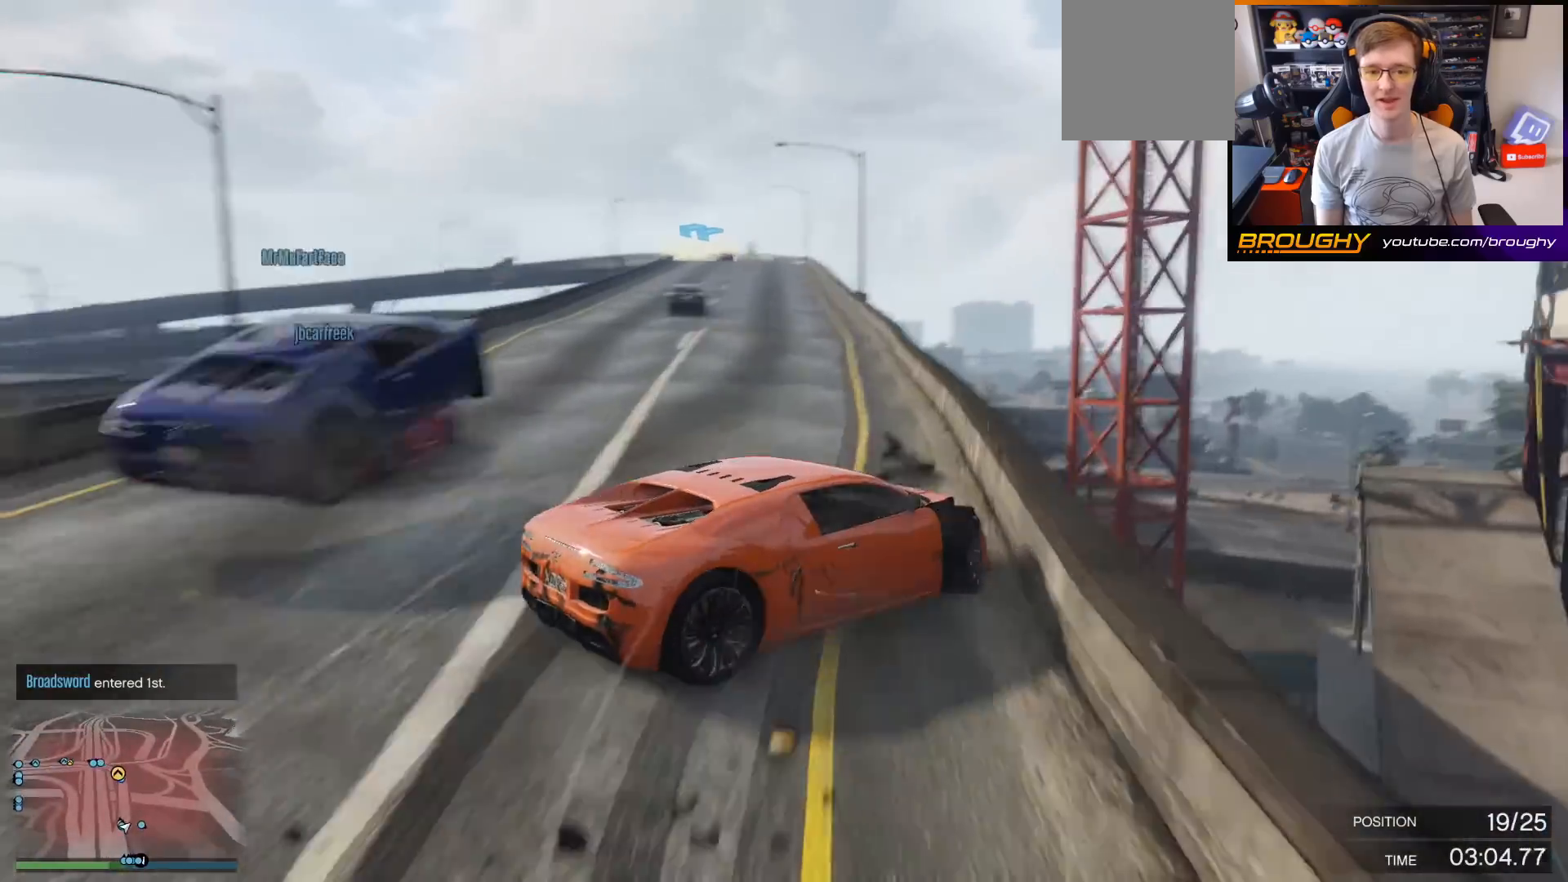
Gameplay with a controller (Xbox layout); each line is a JSON object with the inputs held at the frame after it. "events" lists button and stick changes between this image and that frame as [ms after this image, input, new state], when the widget could be followed in between. Not read: L3.
{"buttons": ["R2"], "left_stick": "center", "right_stick": "center", "events": [[67, "left_stick", "left"], [267, "left_stick", "center"]]}
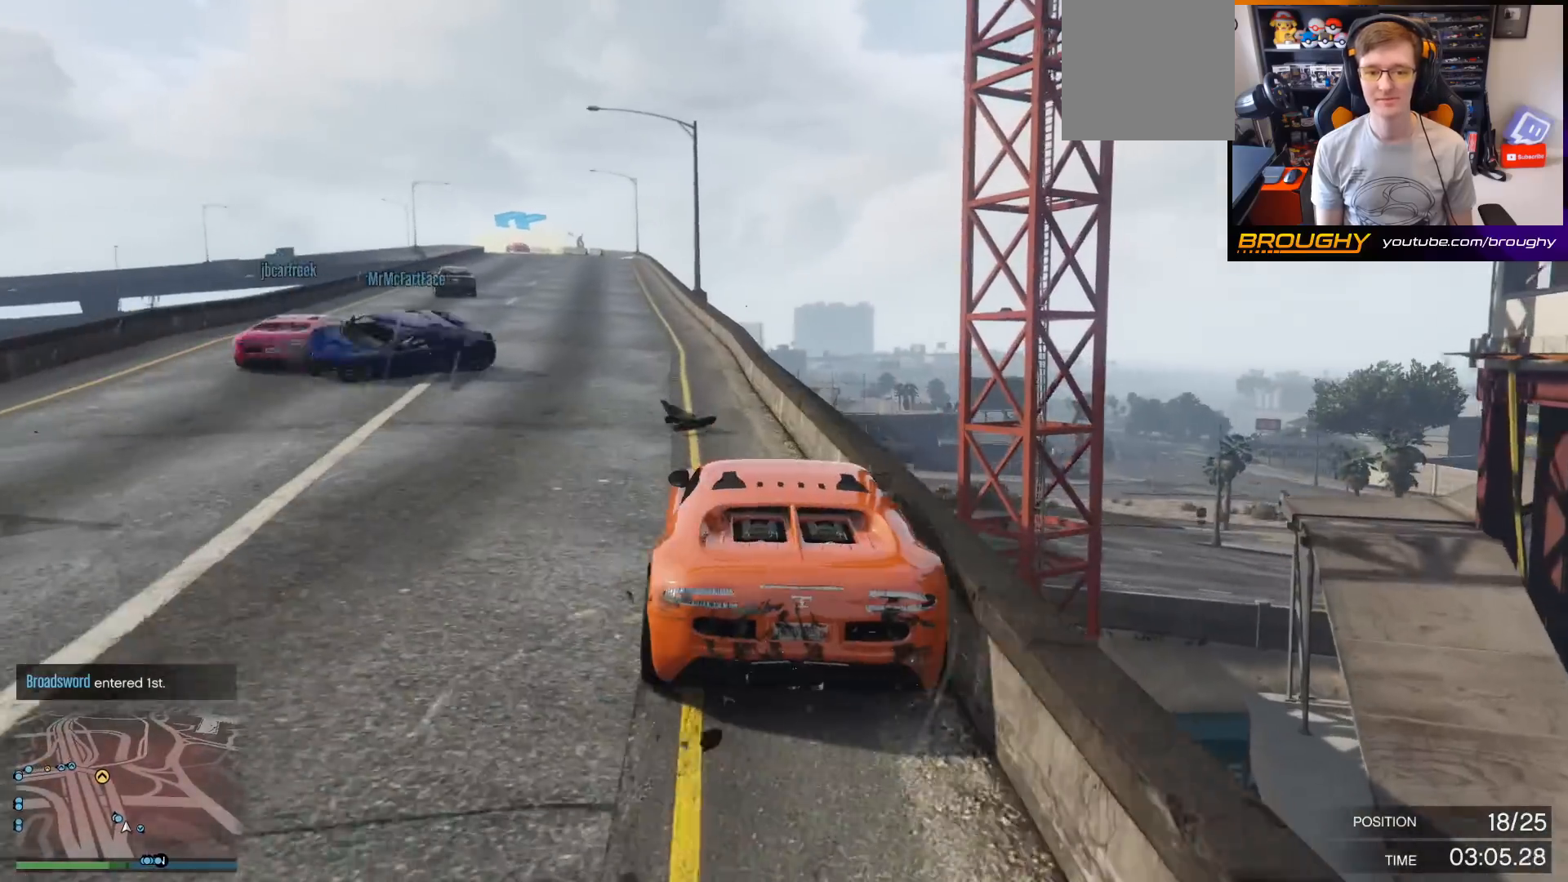
{"buttons": ["R2"], "left_stick": "center", "right_stick": "center", "events": [[267, "left_stick", "left"], [500, "left_stick", "center"]]}
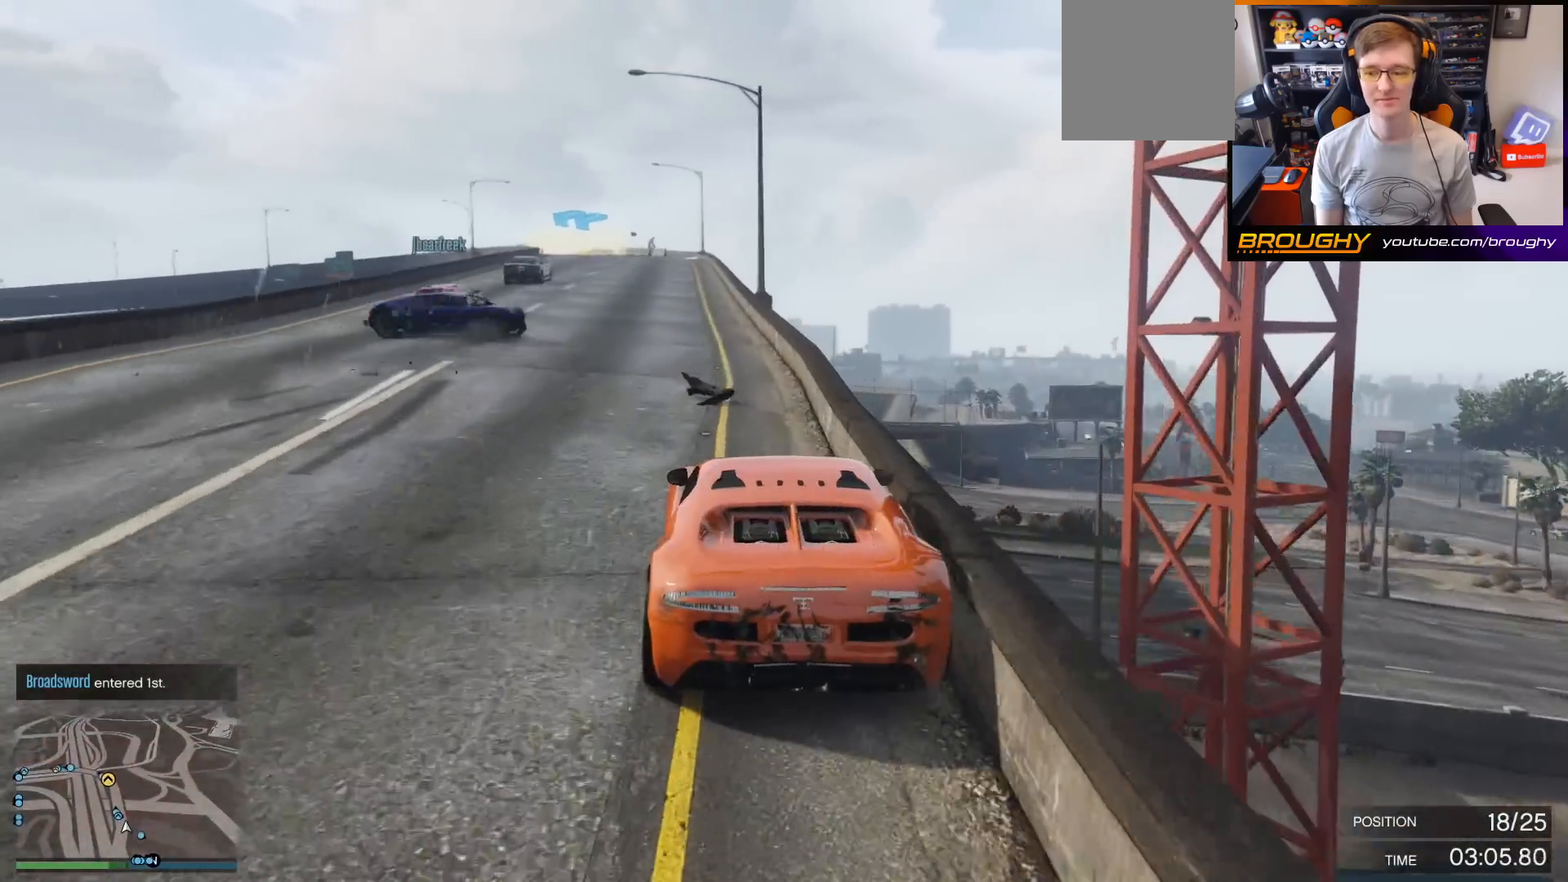
{"buttons": ["R2"], "left_stick": "center", "right_stick": "center", "events": [[300, "left_stick", "right"], [467, "left_stick", "center"]]}
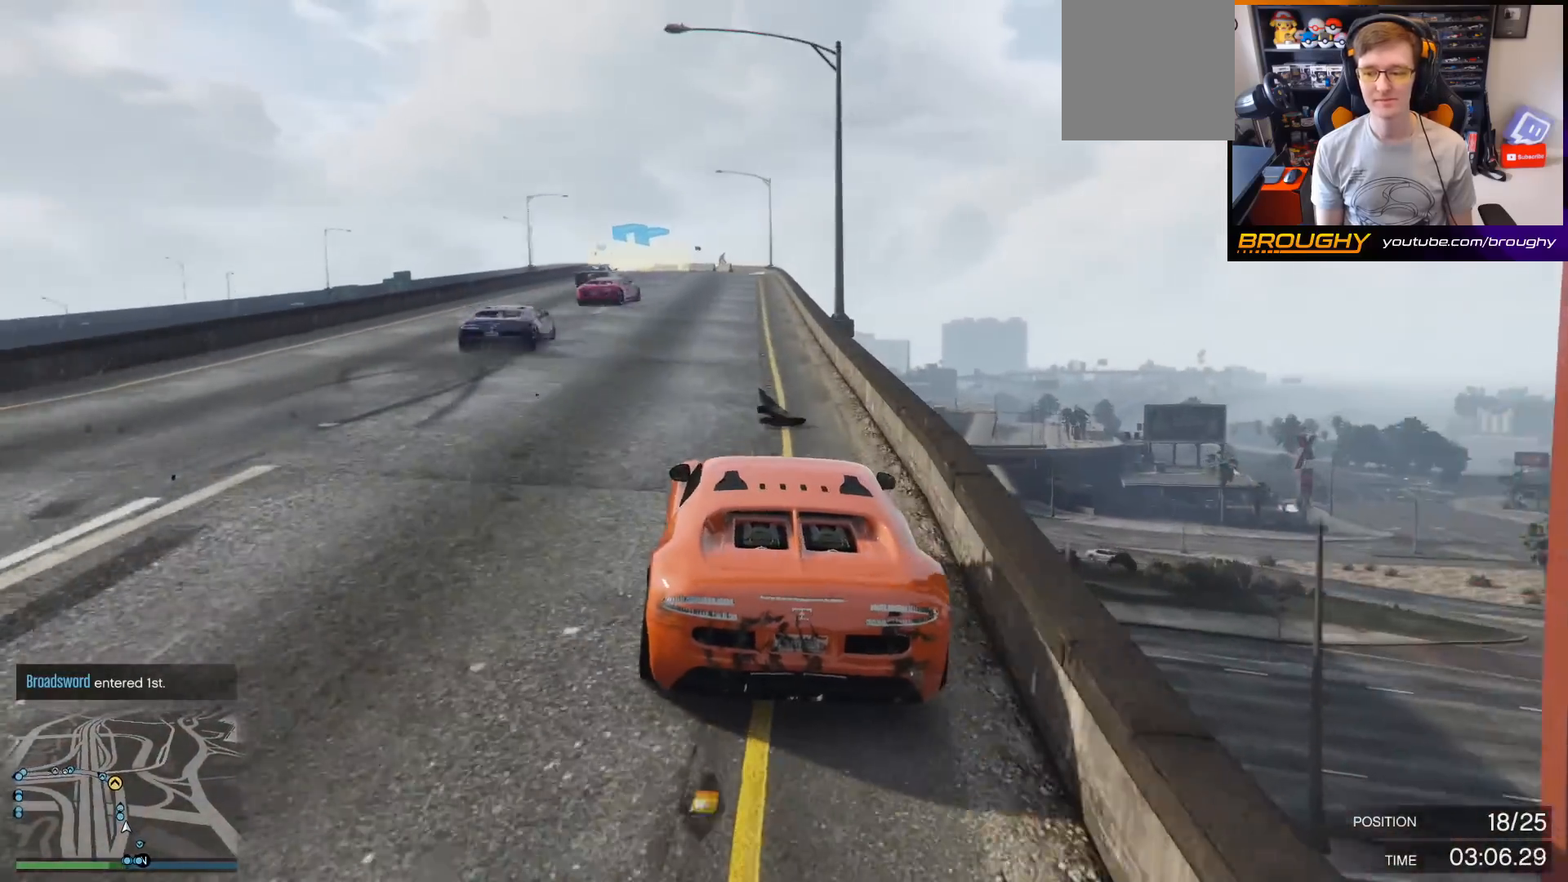
{"buttons": ["R2"], "left_stick": "center", "right_stick": "center", "events": [[267, "left_stick", "left"], [467, "left_stick", "center"]]}
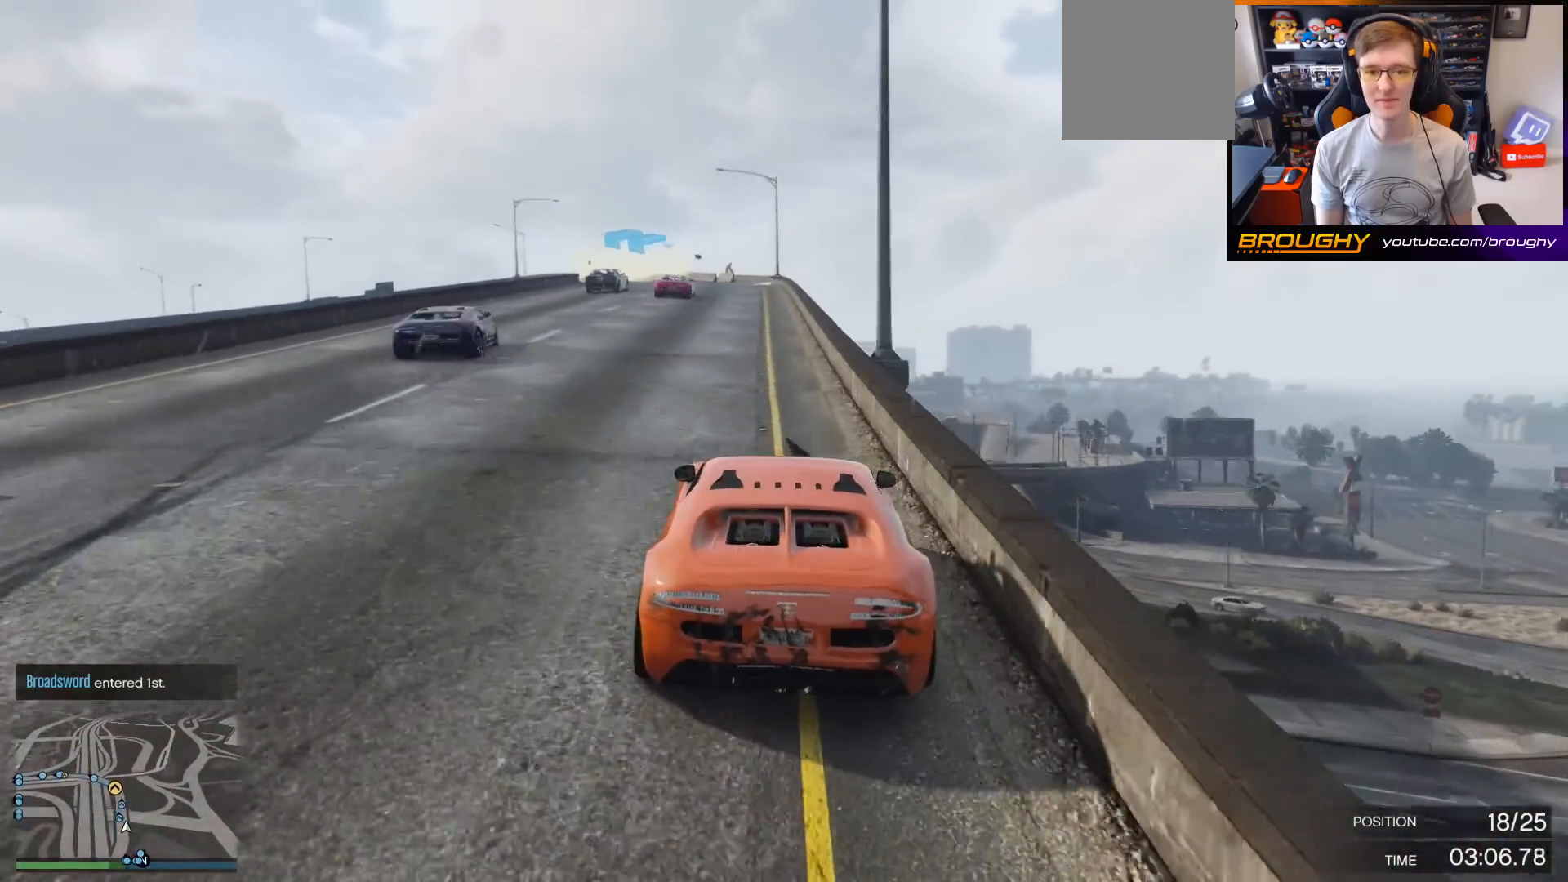
{"buttons": ["R2"], "left_stick": "center", "right_stick": "center", "events": []}
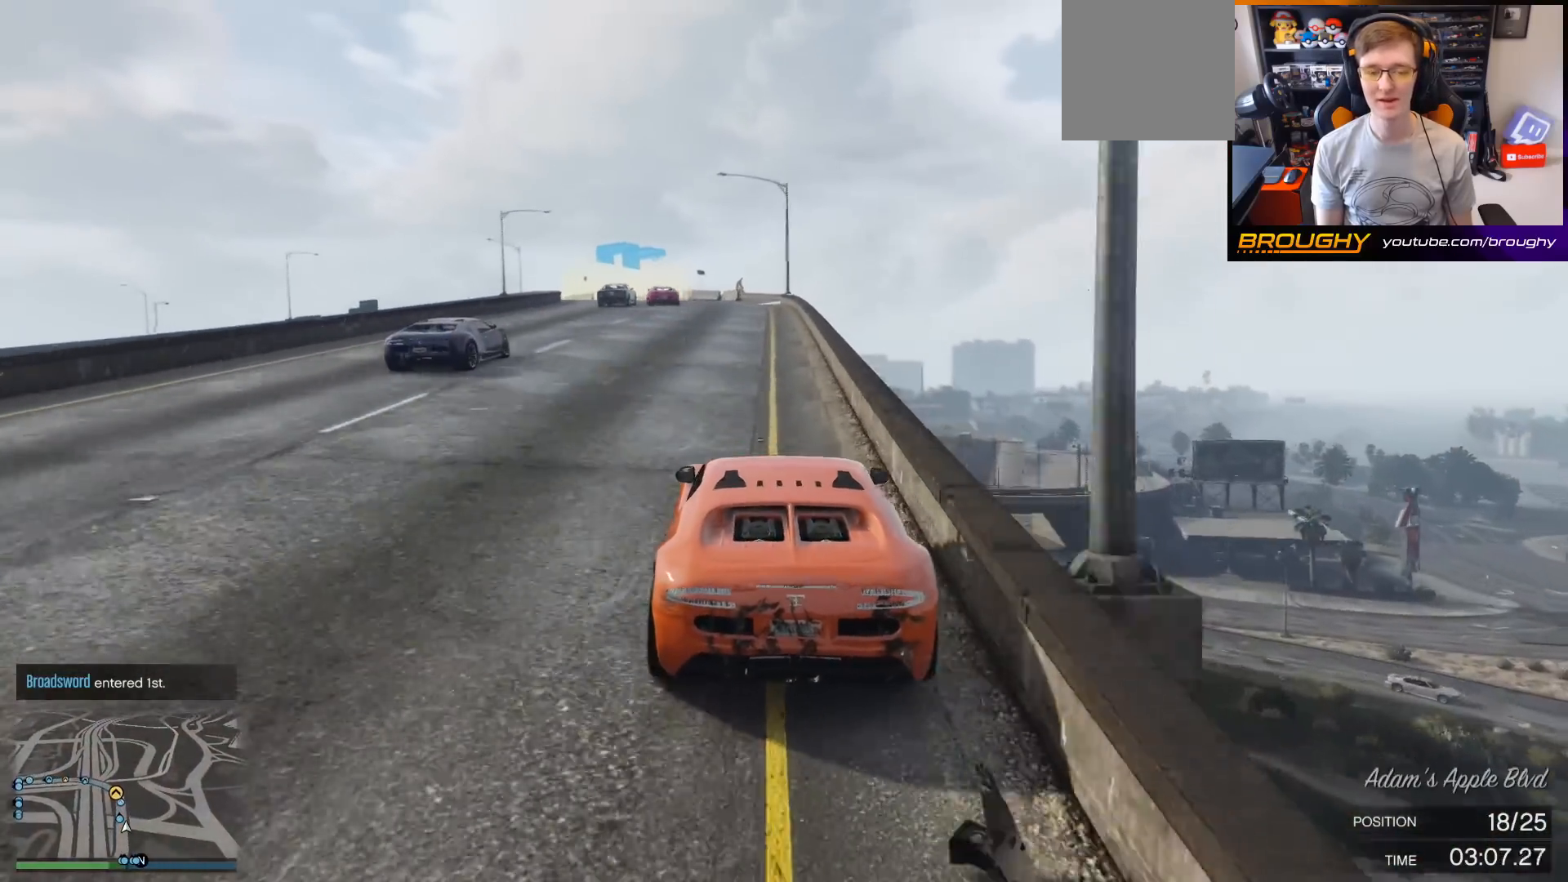
{"buttons": ["R2"], "left_stick": "center", "right_stick": "center", "events": [[100, "left_stick", "left"], [267, "left_stick", "center"]]}
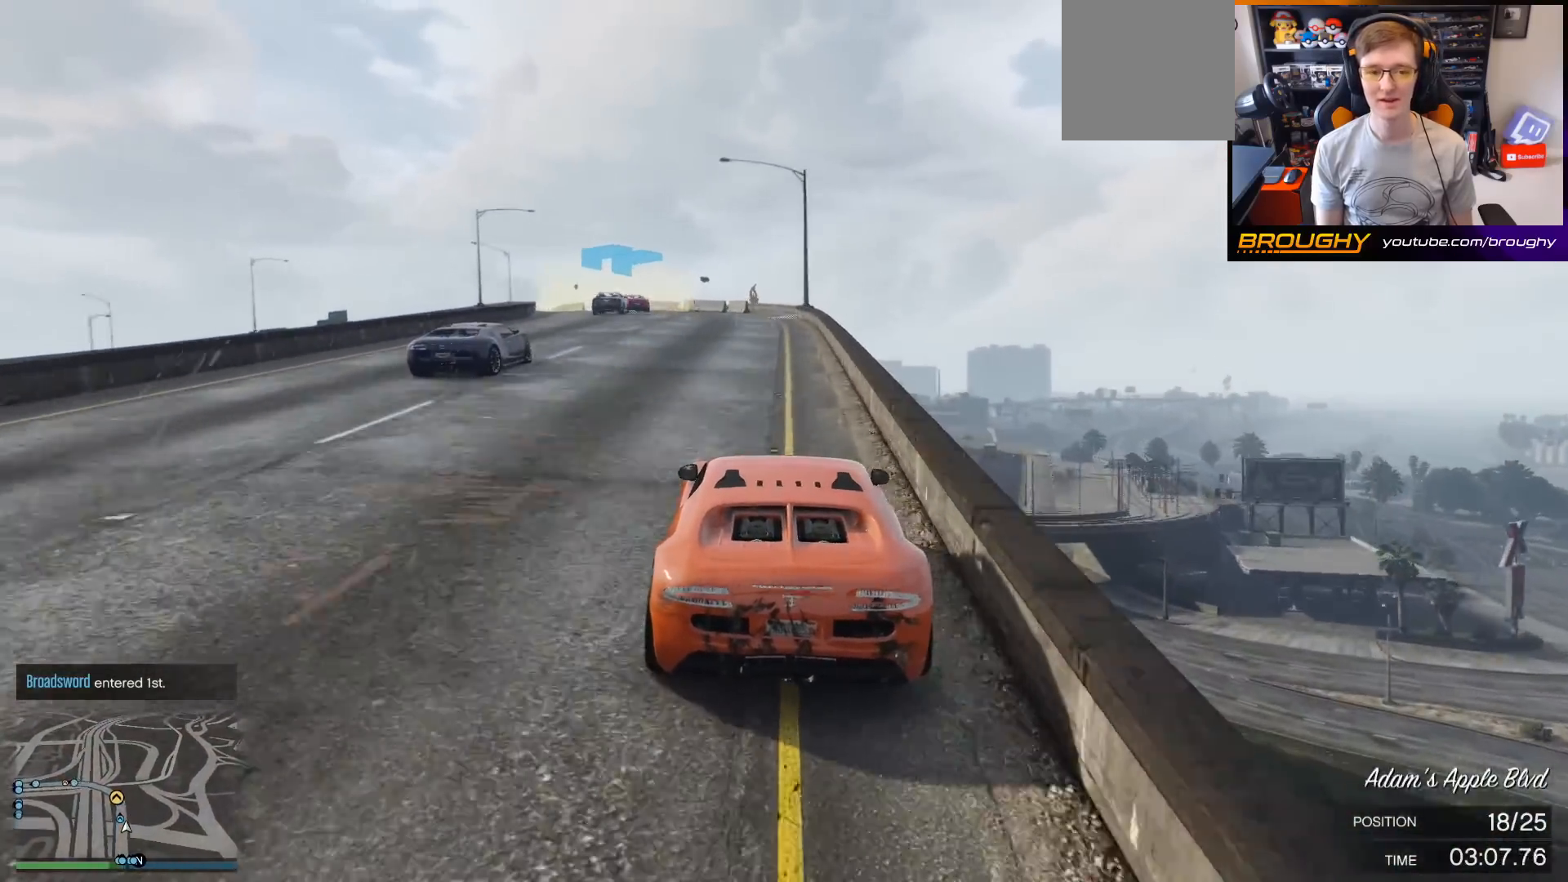
{"buttons": ["R2"], "left_stick": "left", "right_stick": "left", "events": [[33, "right_stick", "left"], [267, "left_stick", "left"]]}
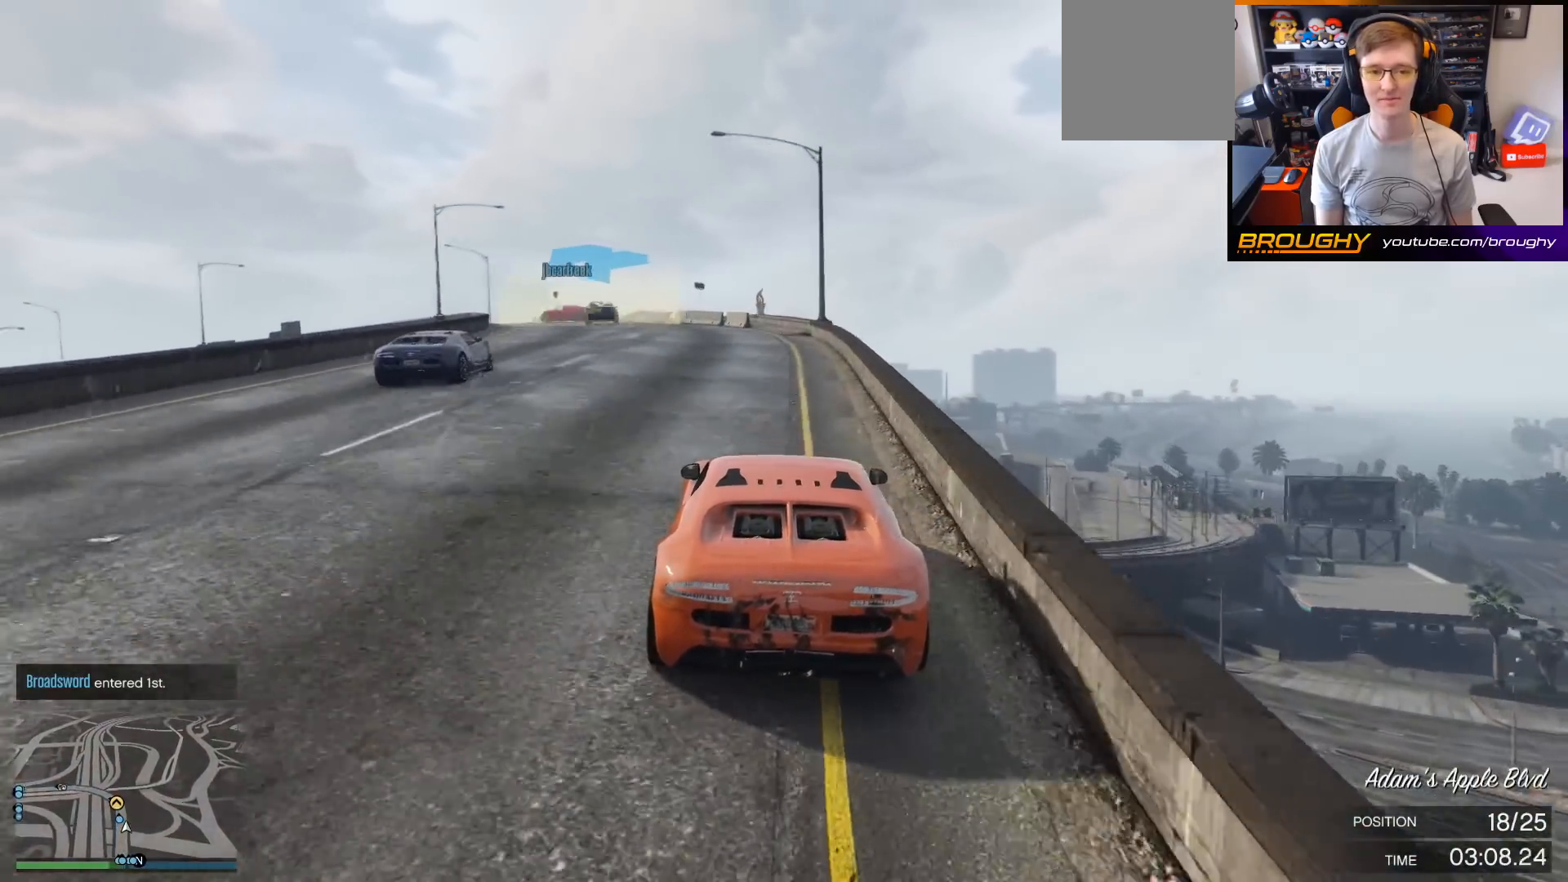
{"buttons": ["R2"], "left_stick": "center", "right_stick": "left", "events": [[200, "left_stick", "center"], [267, "left_stick", "left"], [467, "left_stick", "center"]]}
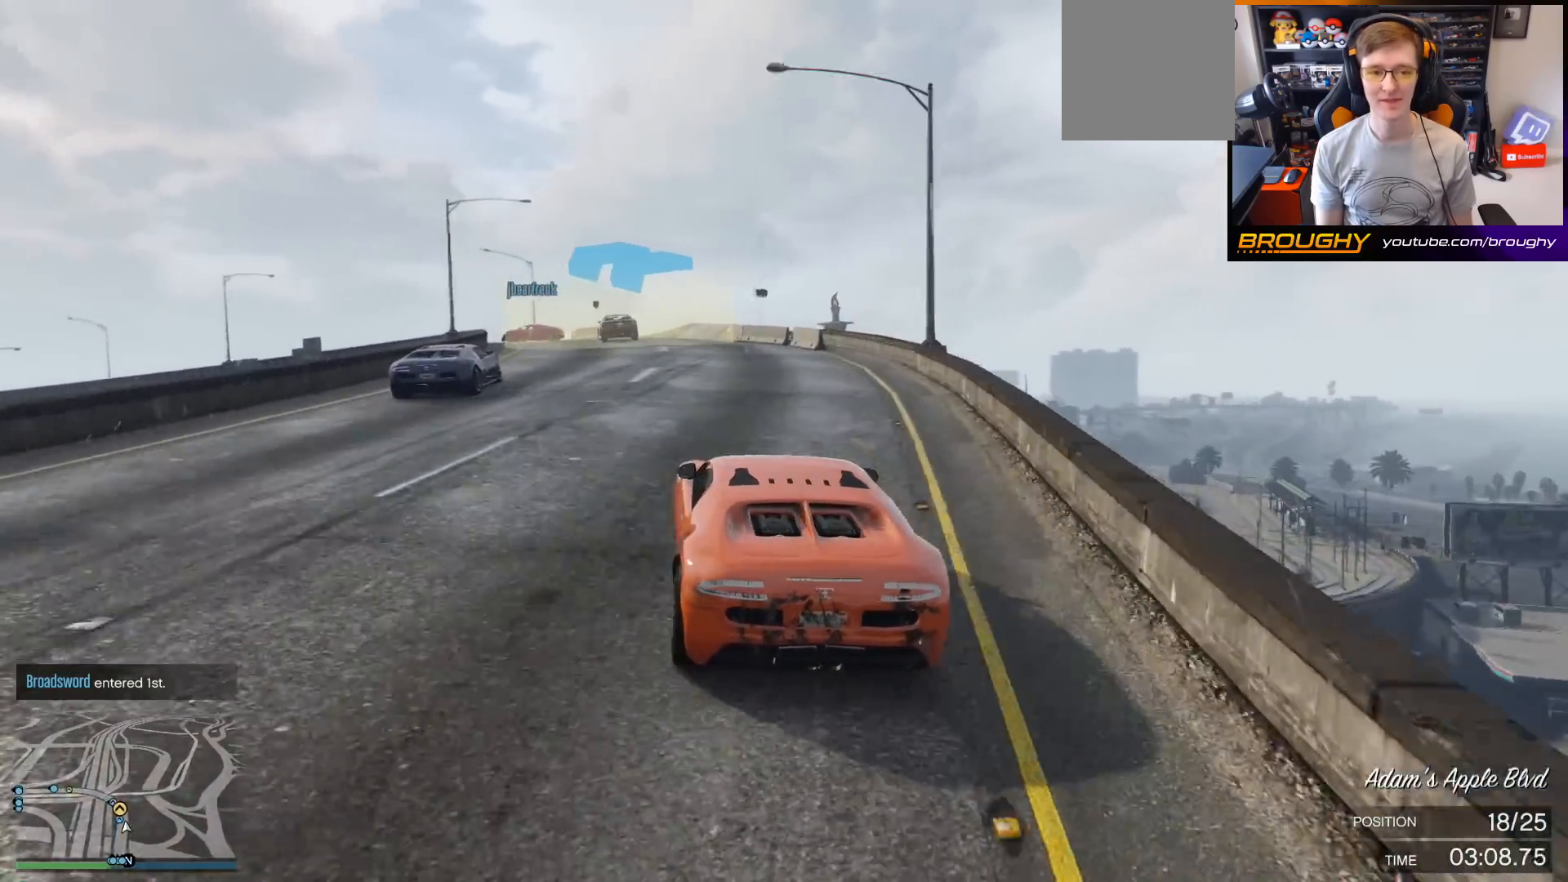
{"buttons": ["R2"], "left_stick": "left", "right_stick": "left", "events": [[400, "left_stick", "left"]]}
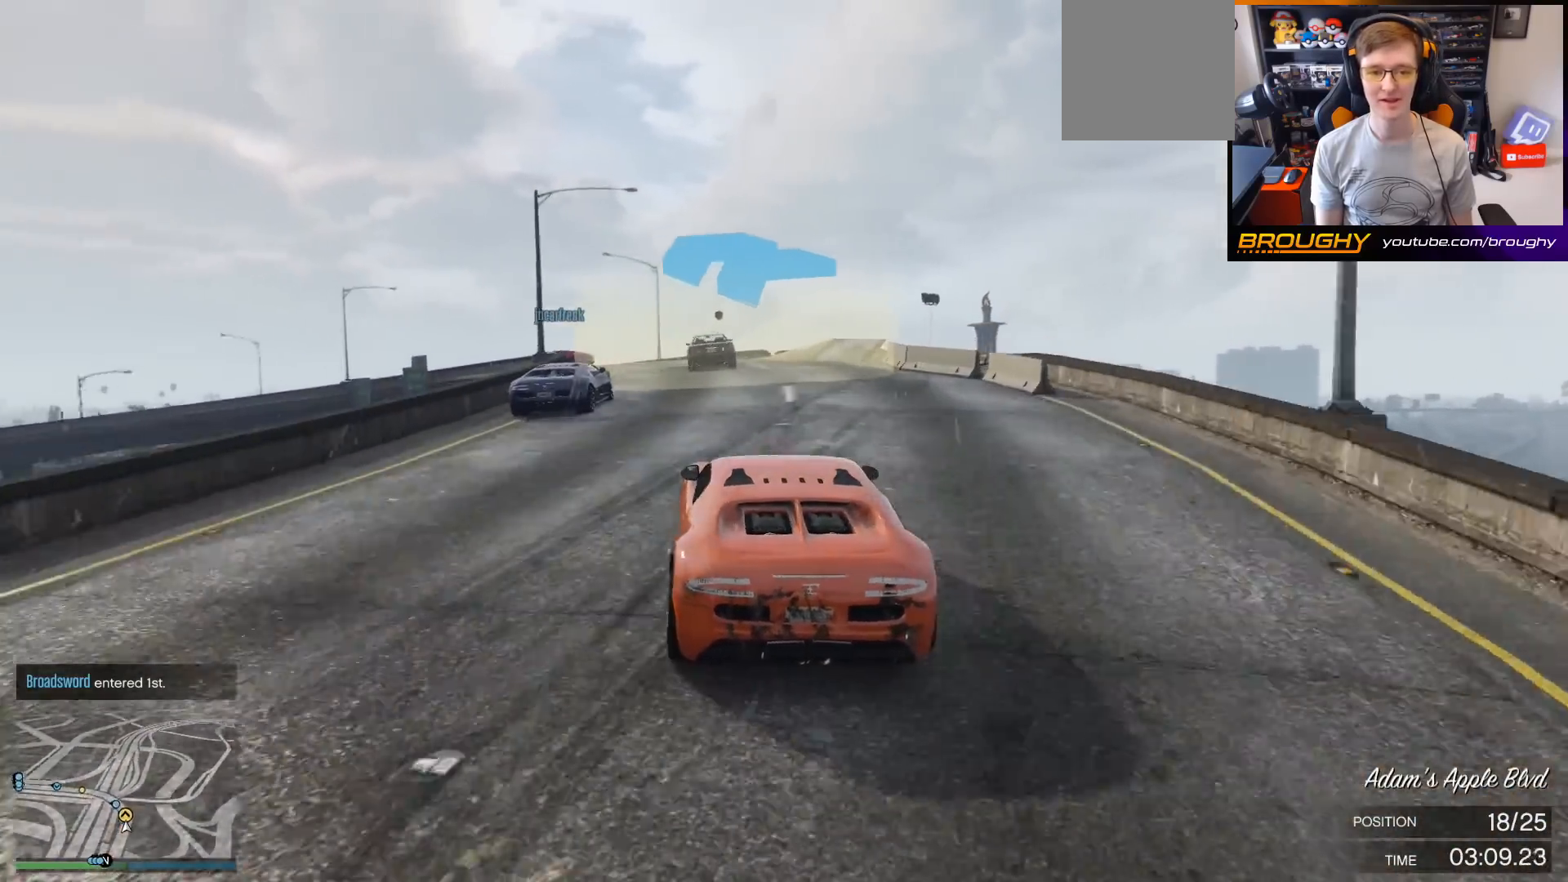
{"buttons": [], "left_stick": "right", "right_stick": "left", "events": [[67, "R2", "up"], [400, "left_stick", "right"]]}
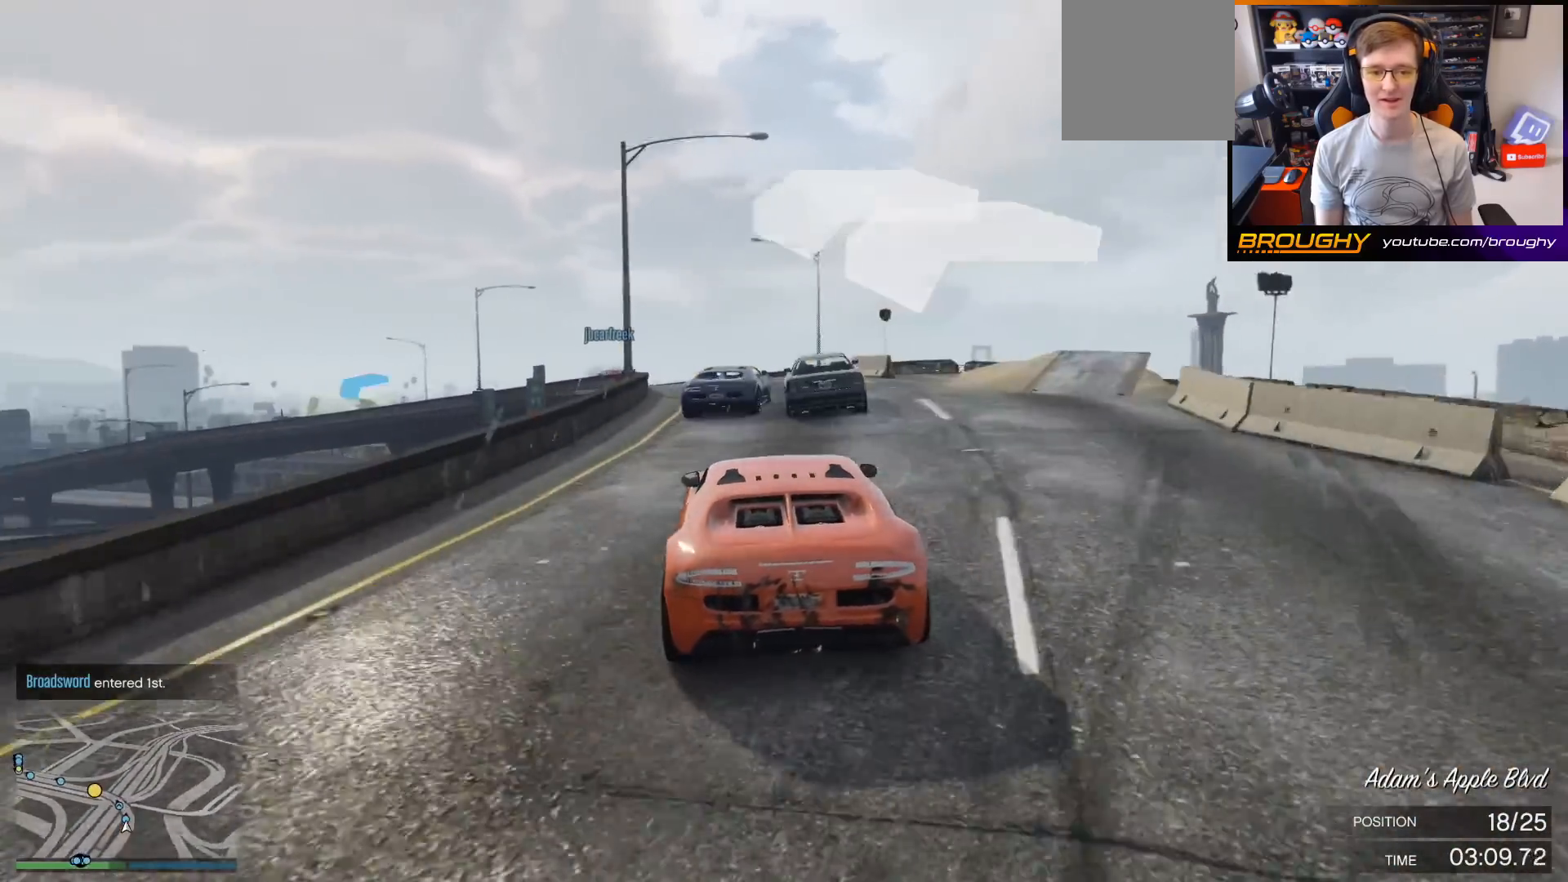
{"buttons": ["R2"], "left_stick": "right", "right_stick": "left", "events": [[33, "left_stick", "center"], [67, "R2", "down"], [100, "left_stick", "left"], [233, "R2", "up"], [367, "left_stick", "center"], [400, "R2", "down"], [433, "left_stick", "right"]]}
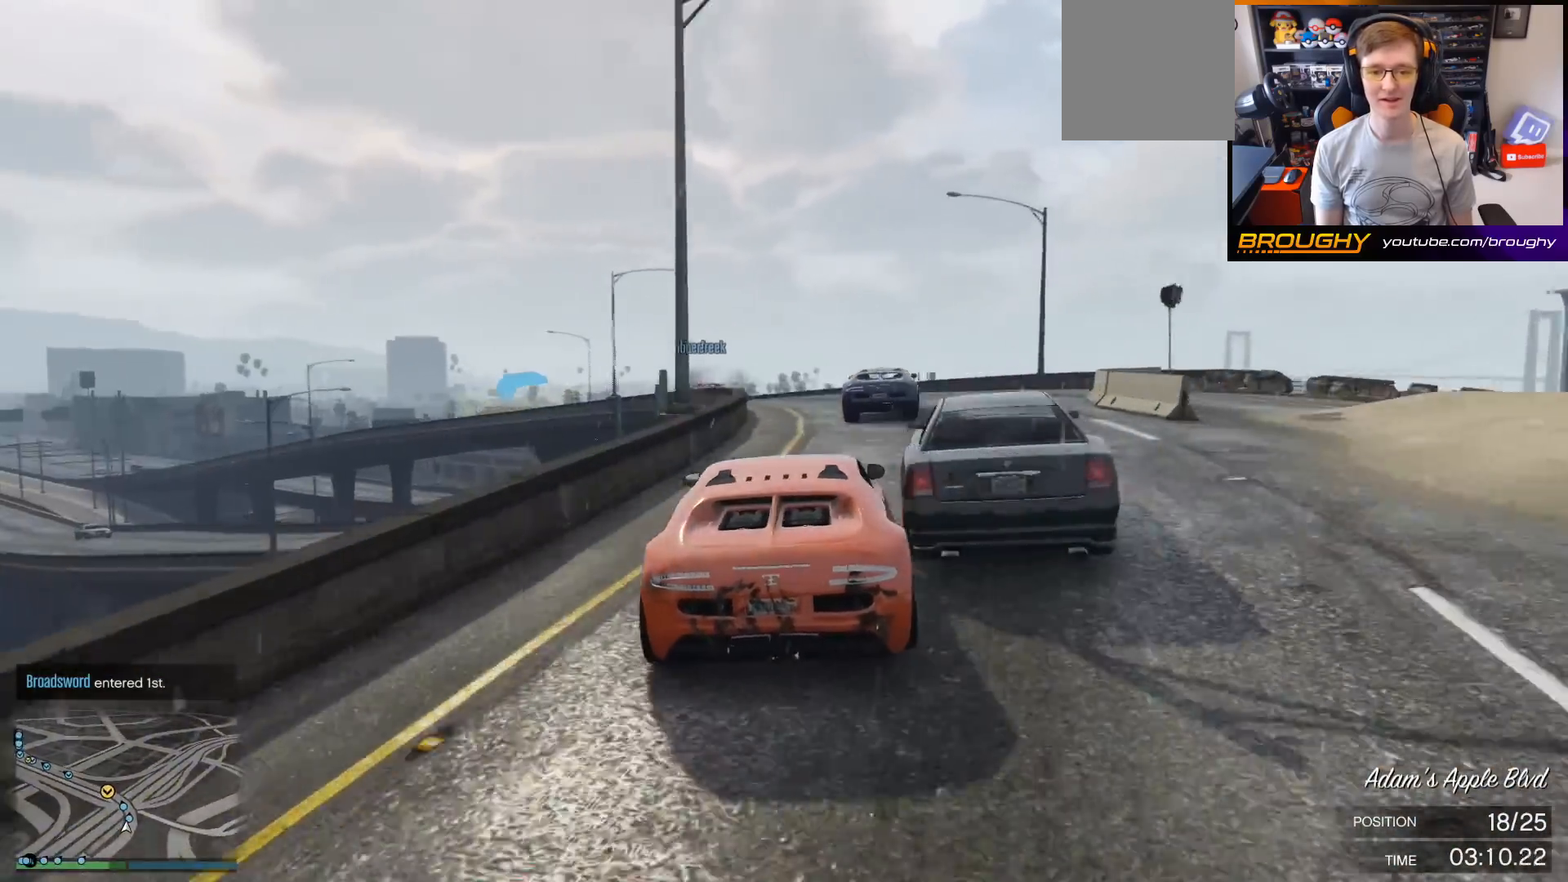
{"buttons": ["R2"], "left_stick": "left", "right_stick": "left", "events": [[133, "left_stick", "center"], [300, "left_stick", "left"]]}
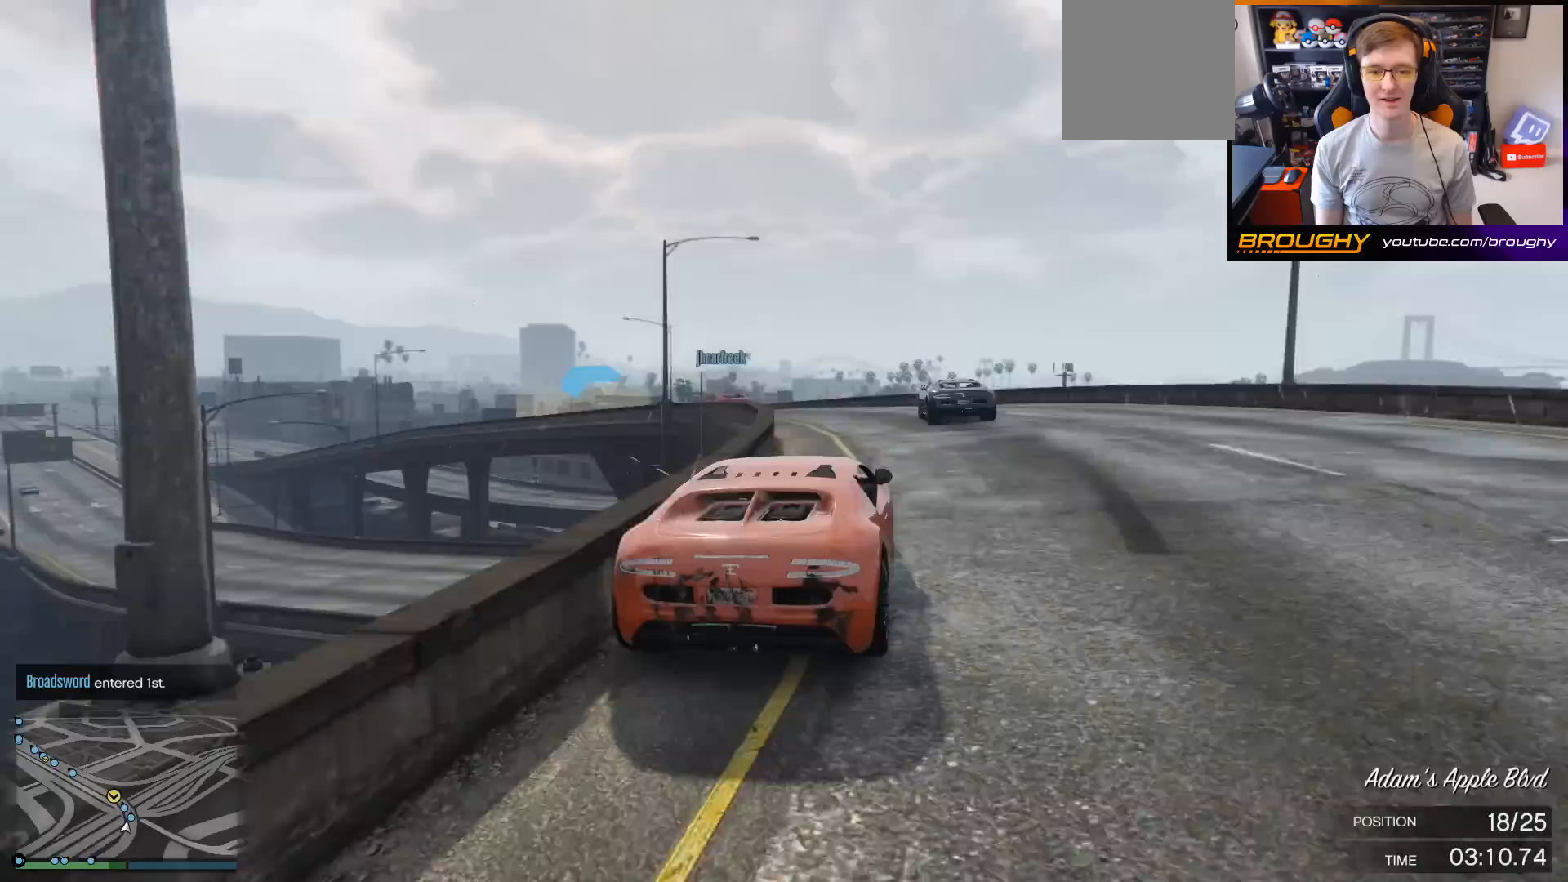
{"buttons": ["R2"], "left_stick": "left", "right_stick": "left", "events": [[300, "left_stick", "center"], [400, "left_stick", "left"]]}
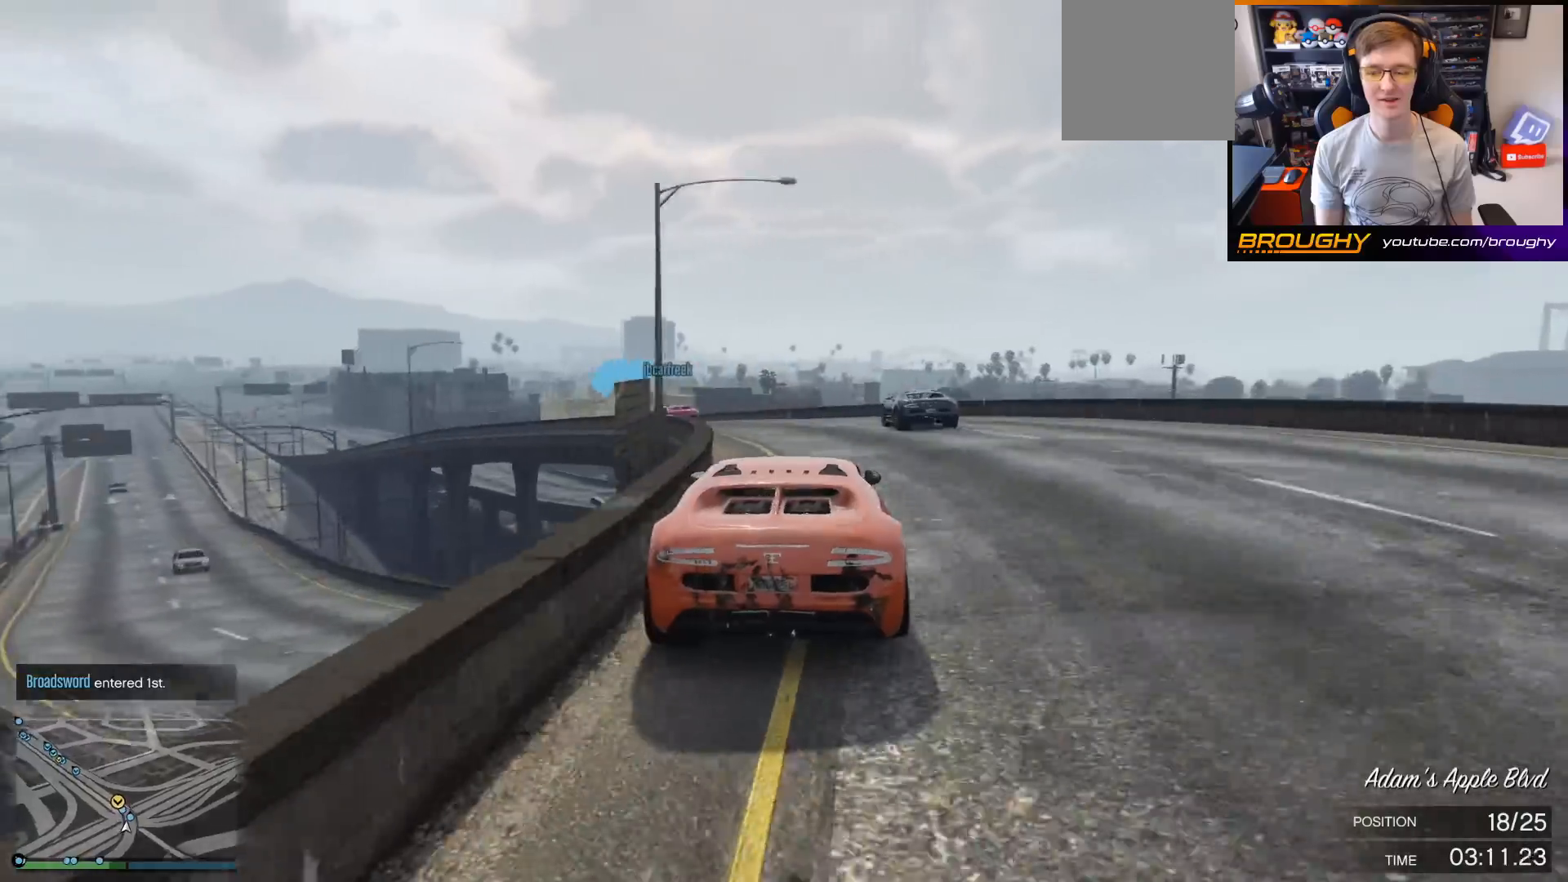
{"buttons": ["R2"], "left_stick": "left", "right_stick": "left", "events": []}
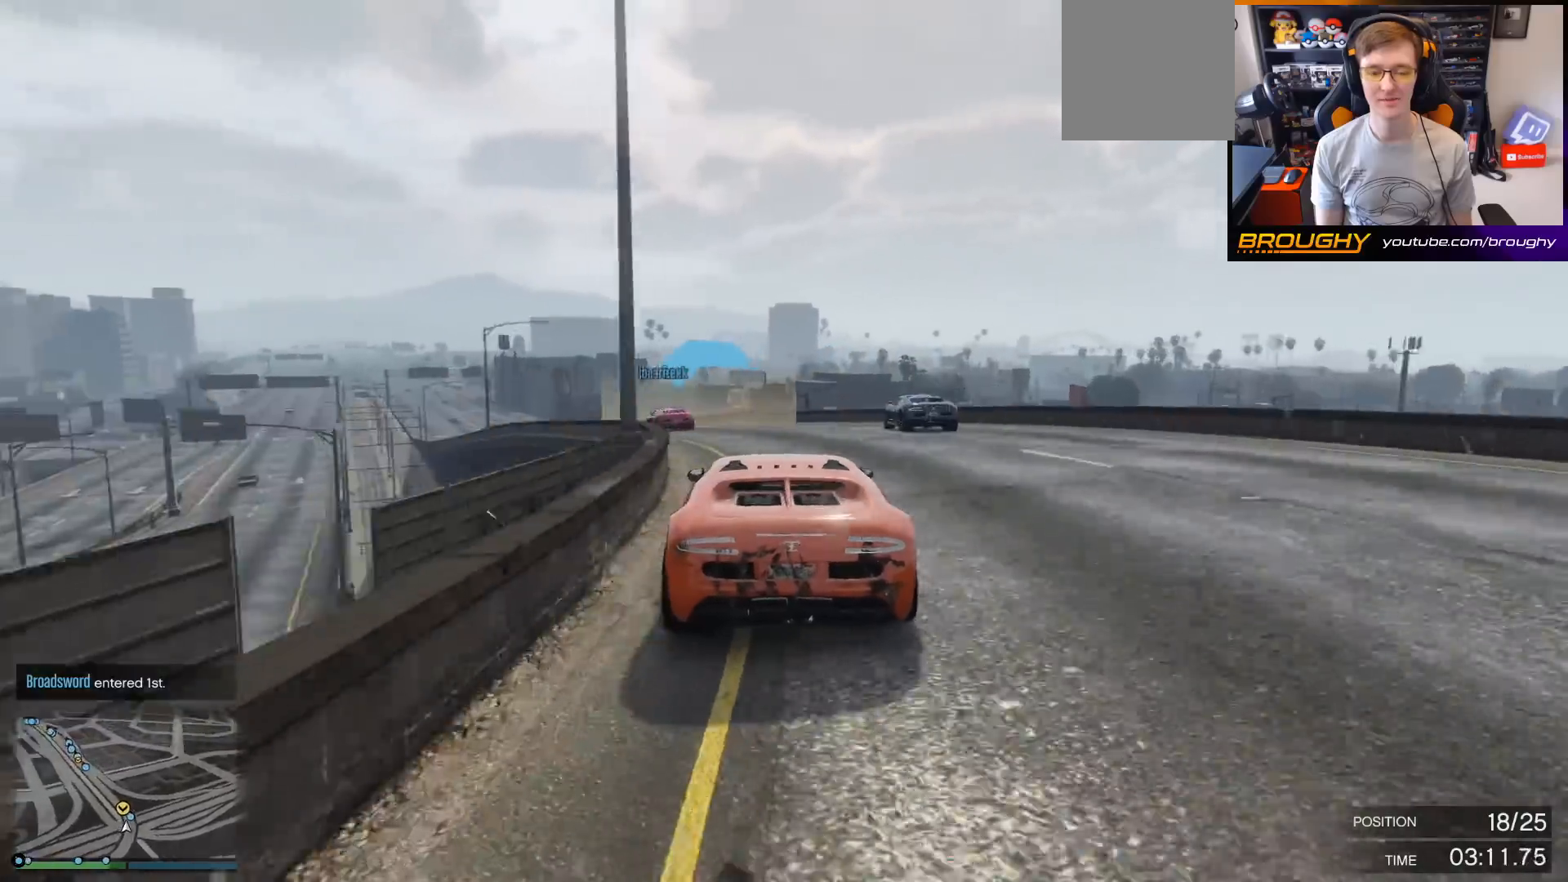
{"buttons": ["R2"], "left_stick": "center", "right_stick": "left", "events": [[133, "left_stick", "center"], [233, "left_stick", "left"], [433, "left_stick", "center"]]}
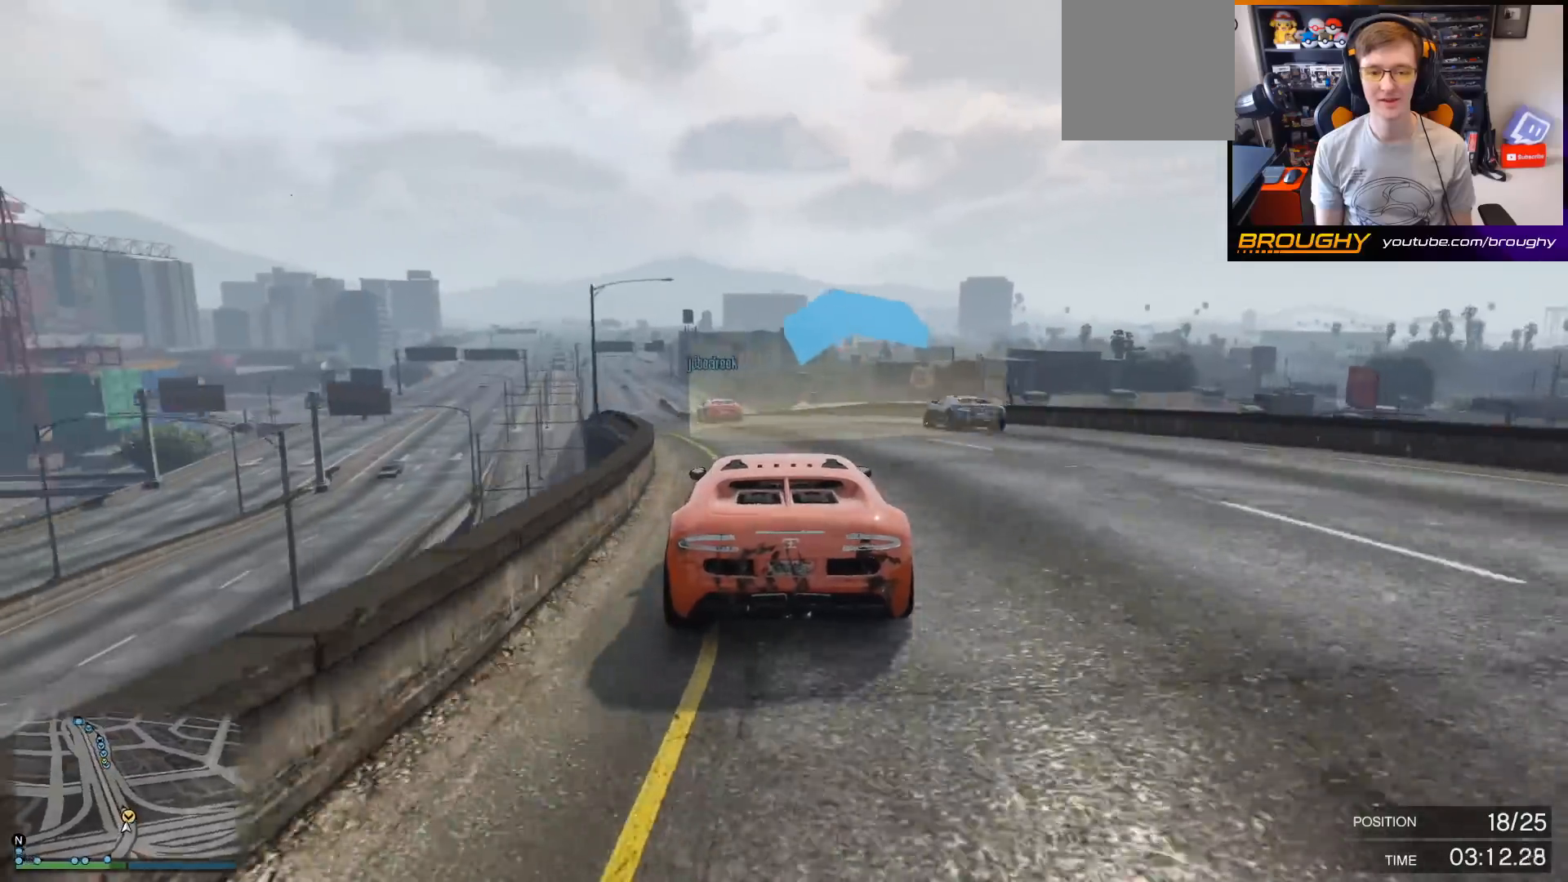
{"buttons": ["R2"], "left_stick": "left", "right_stick": "center", "events": [[100, "left_stick", "left"], [233, "left_stick", "center"], [267, "right_stick", "center"], [433, "left_stick", "left"]]}
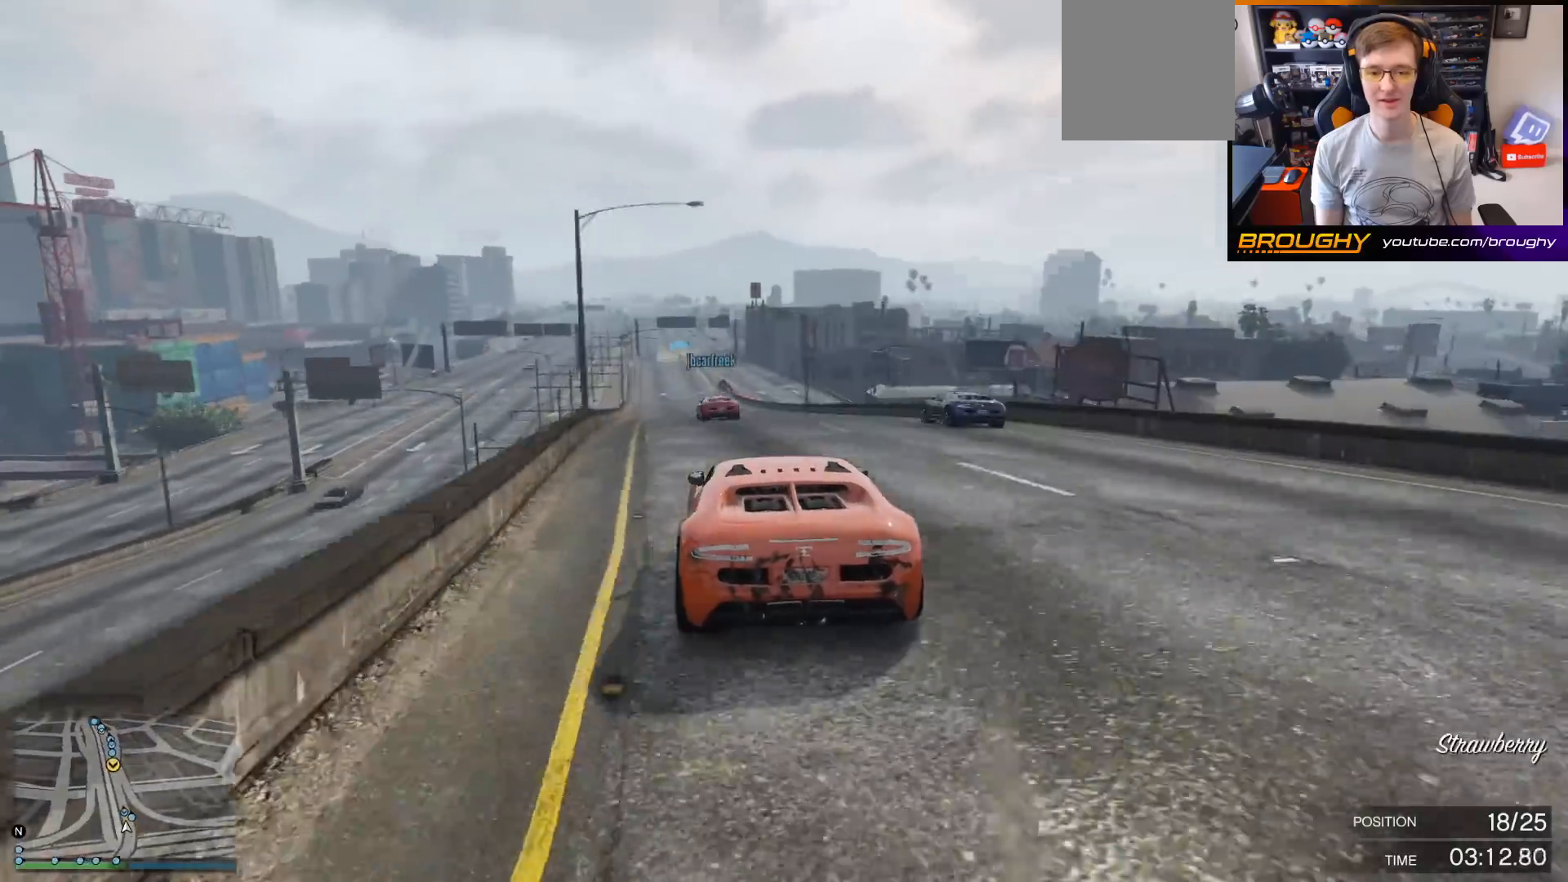
{"buttons": ["R2"], "left_stick": "center", "right_stick": "center", "events": [[67, "left_stick", "center"]]}
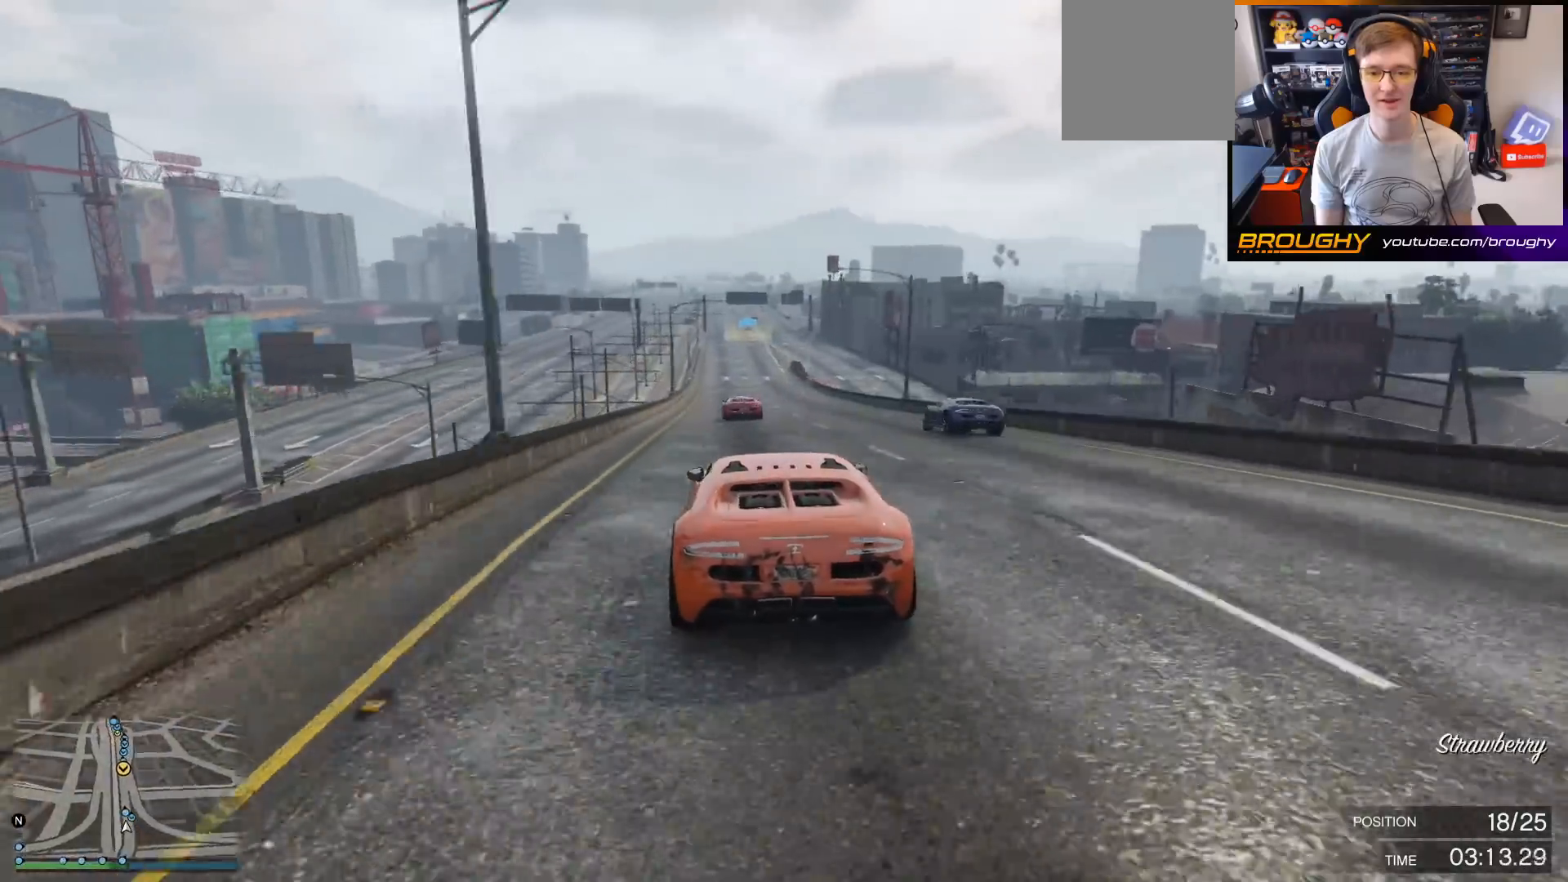
{"buttons": ["R2"], "left_stick": "right", "right_stick": "center", "events": [[167, "left_stick", "left"], [367, "left_stick", "center"], [500, "left_stick", "right"]]}
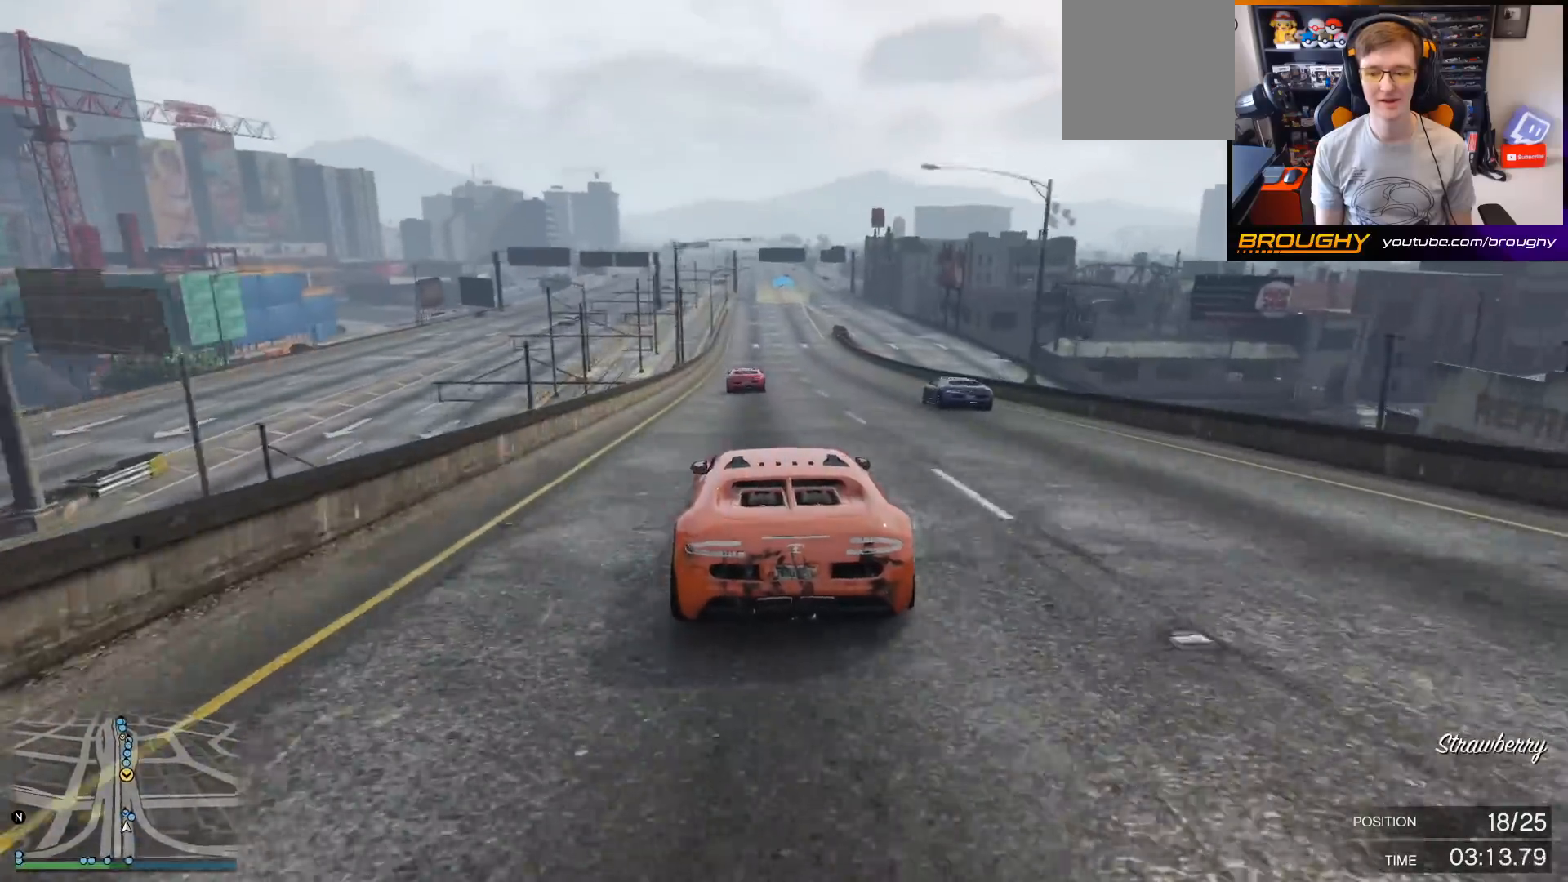
{"buttons": ["R2"], "left_stick": "left", "right_stick": "center", "events": [[133, "left_stick", "center"], [433, "left_stick", "left"]]}
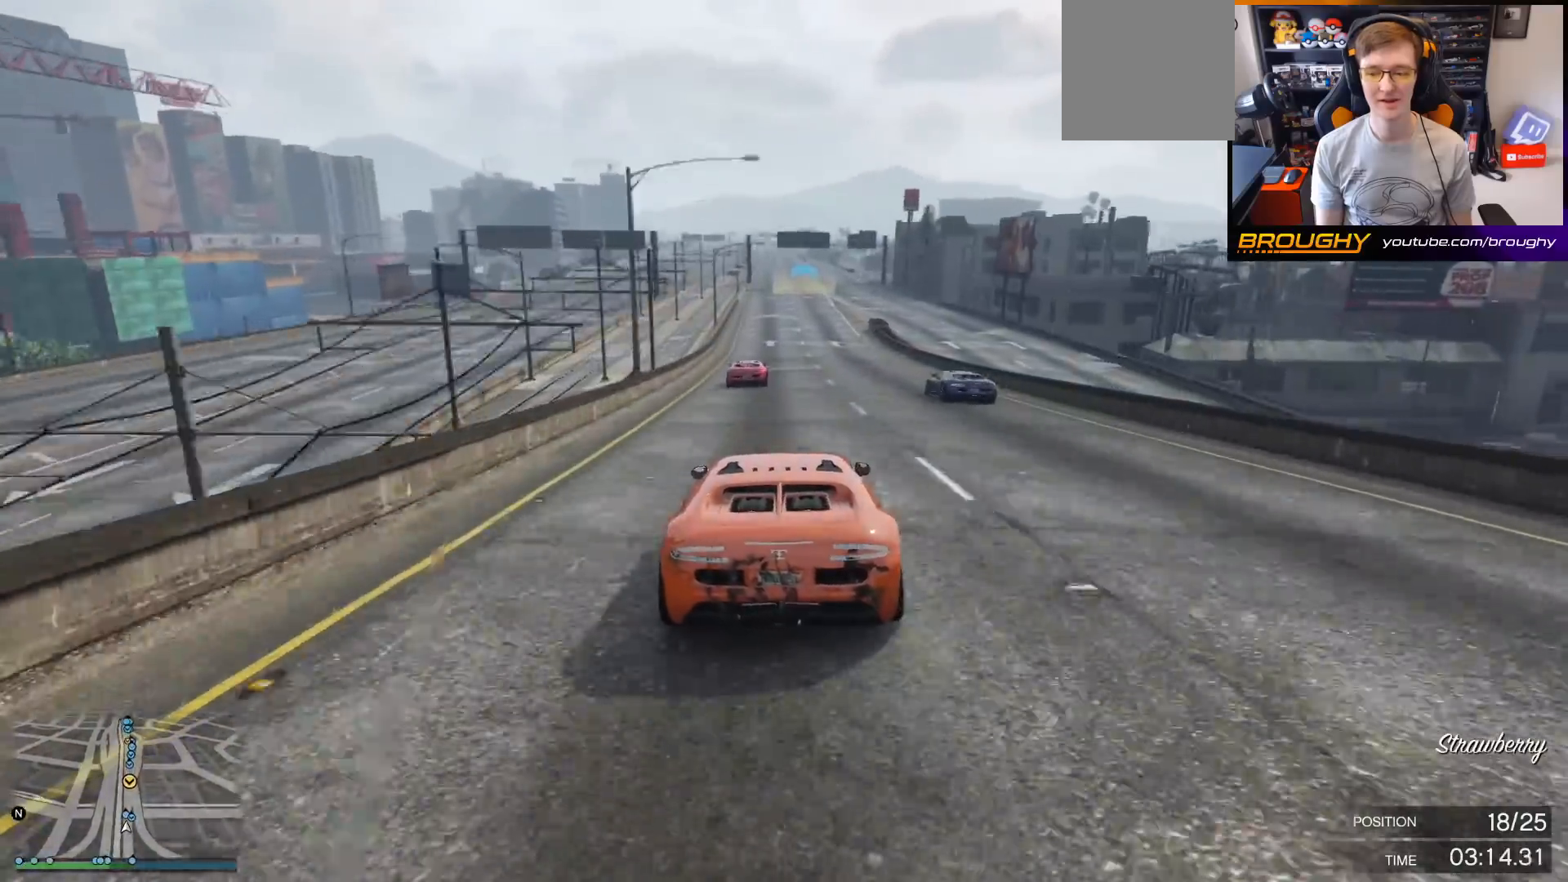
{"buttons": ["R2"], "left_stick": "right", "right_stick": "center", "events": [[67, "left_stick", "center"], [200, "left_stick", "left"], [333, "left_stick", "center"], [500, "left_stick", "right"]]}
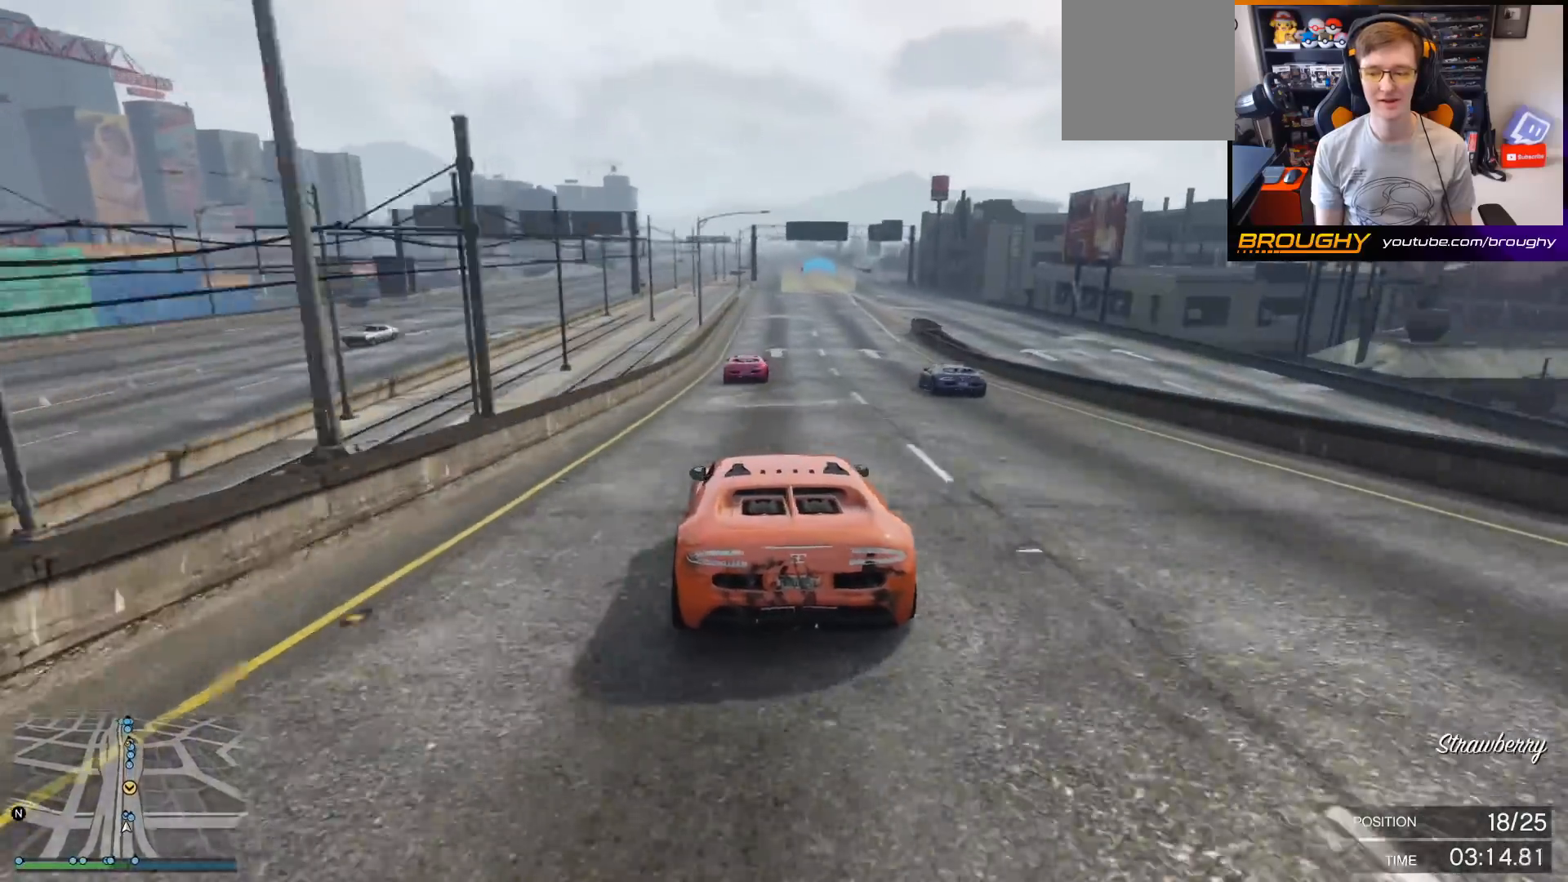
{"buttons": ["R2"], "left_stick": "center", "right_stick": "center", "events": [[133, "left_stick", "center"]]}
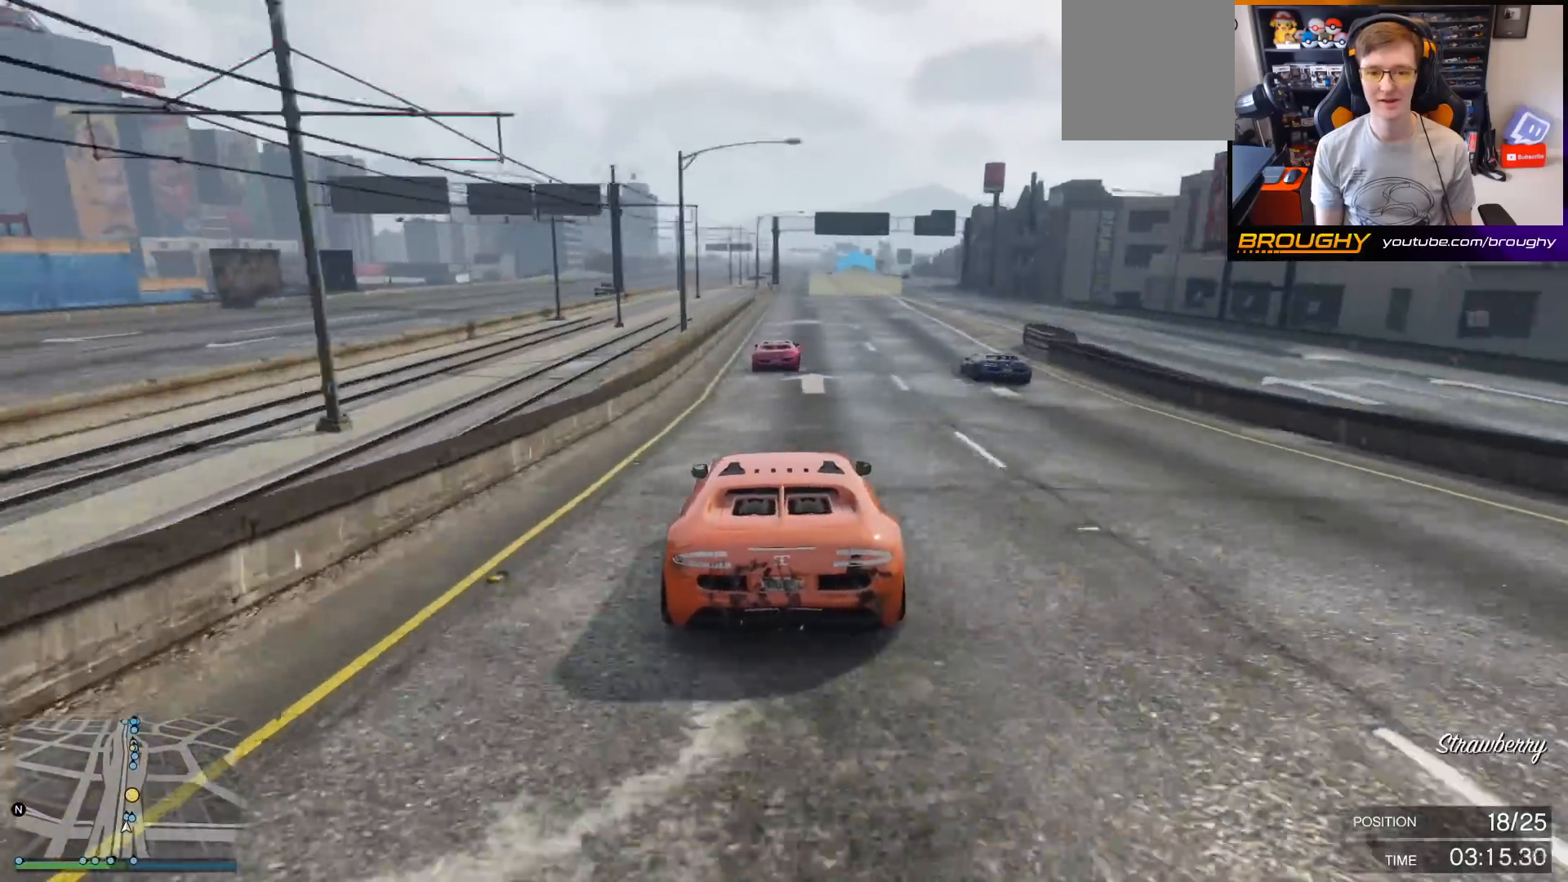
{"buttons": ["R2"], "left_stick": "center", "right_stick": "center", "events": [[333, "left_stick", "right"], [500, "left_stick", "center"]]}
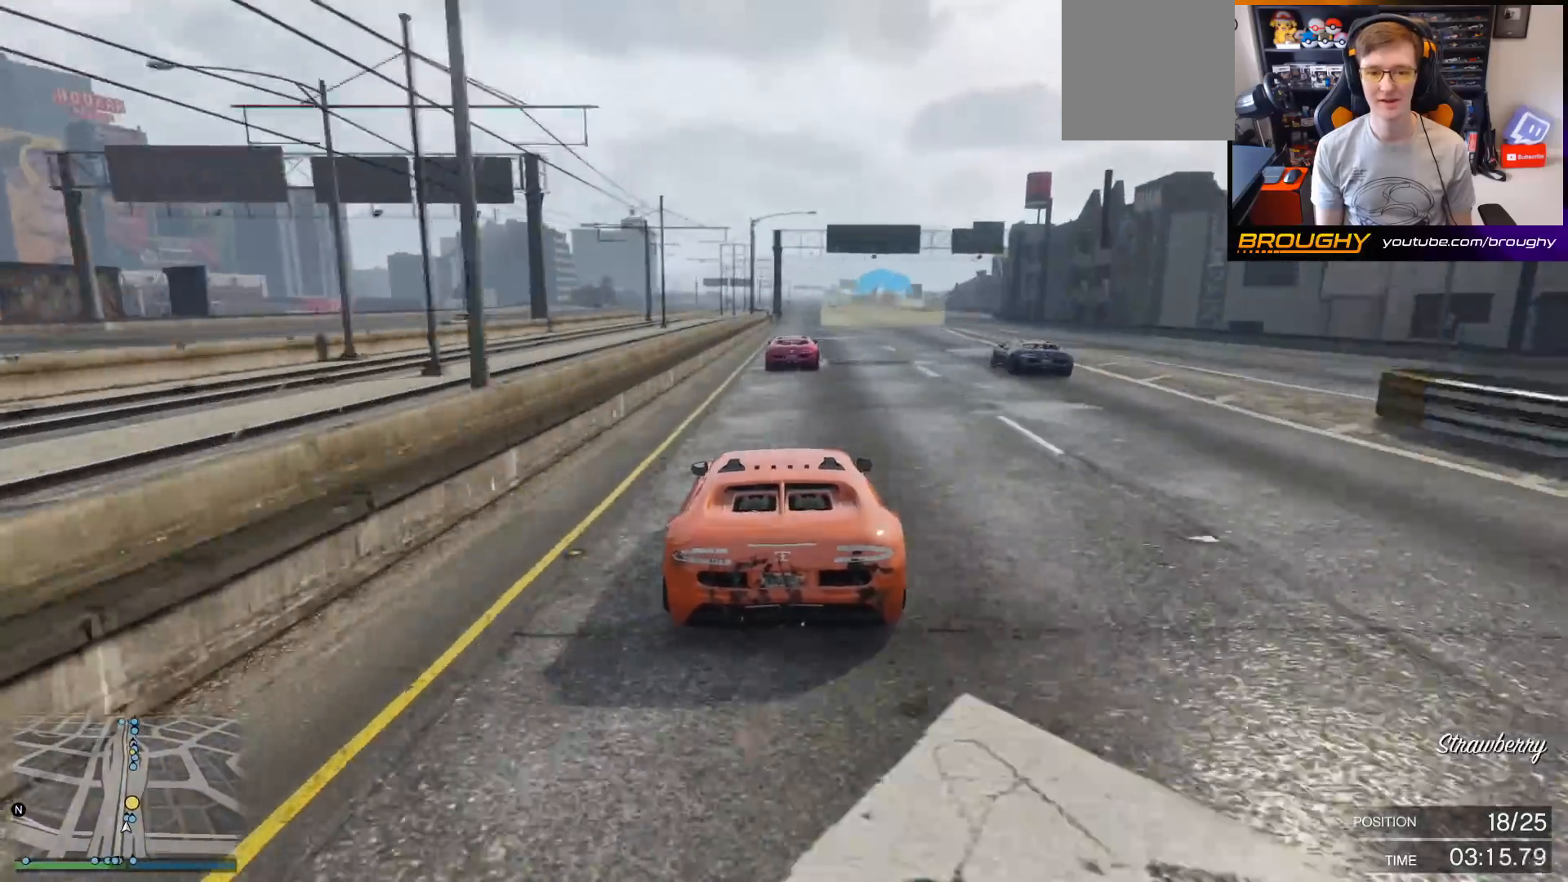
{"buttons": ["R2"], "left_stick": "center", "right_stick": "center", "events": [[167, "left_stick", "right"], [333, "left_stick", "center"]]}
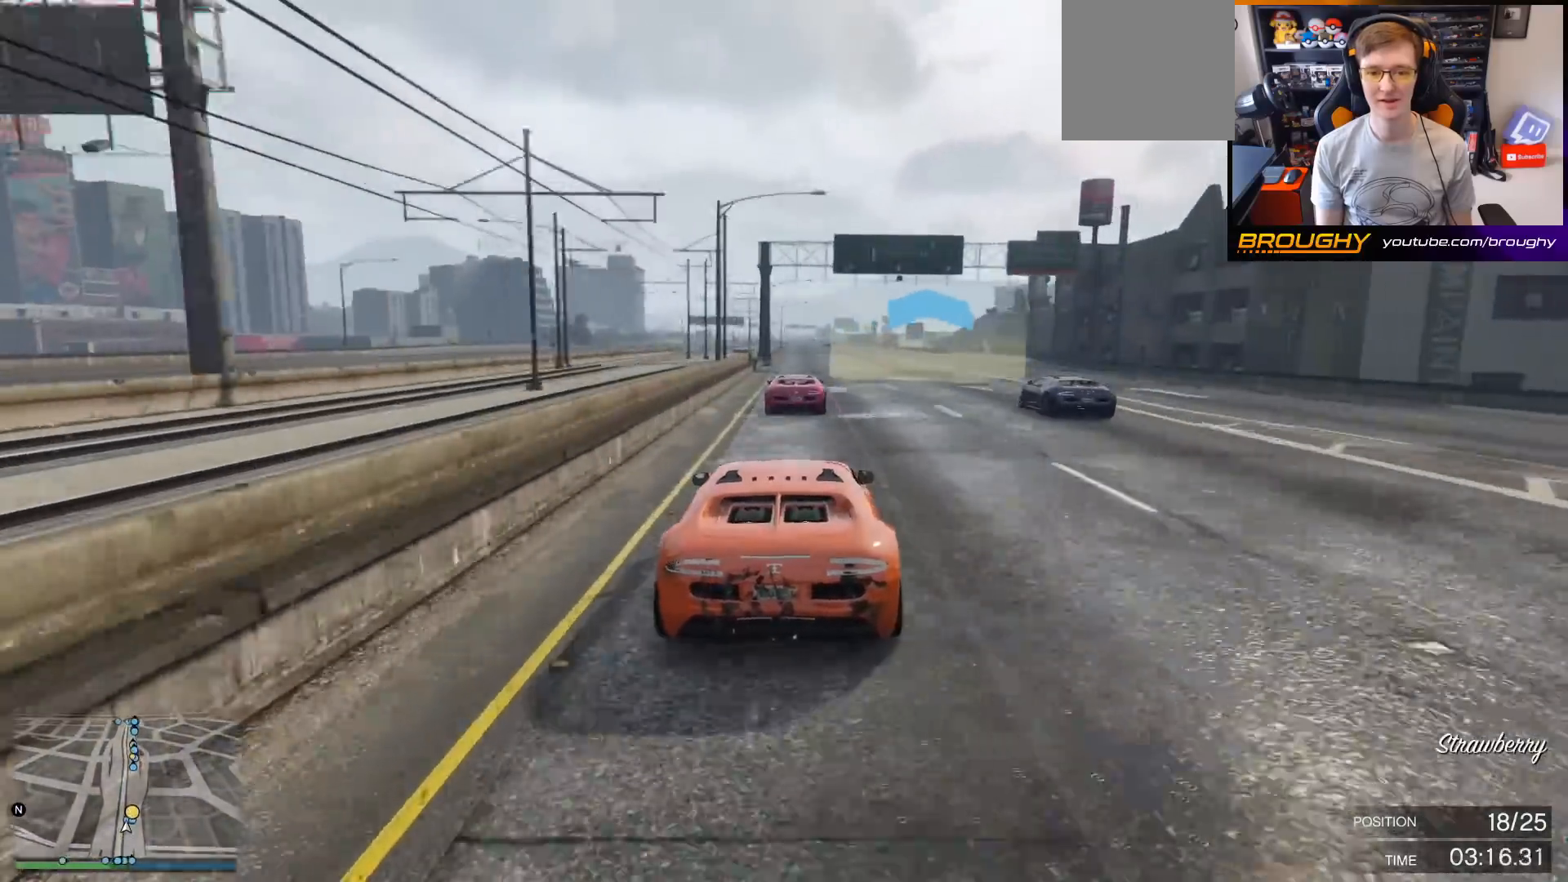
{"buttons": ["R2"], "left_stick": "center", "right_stick": "center", "events": []}
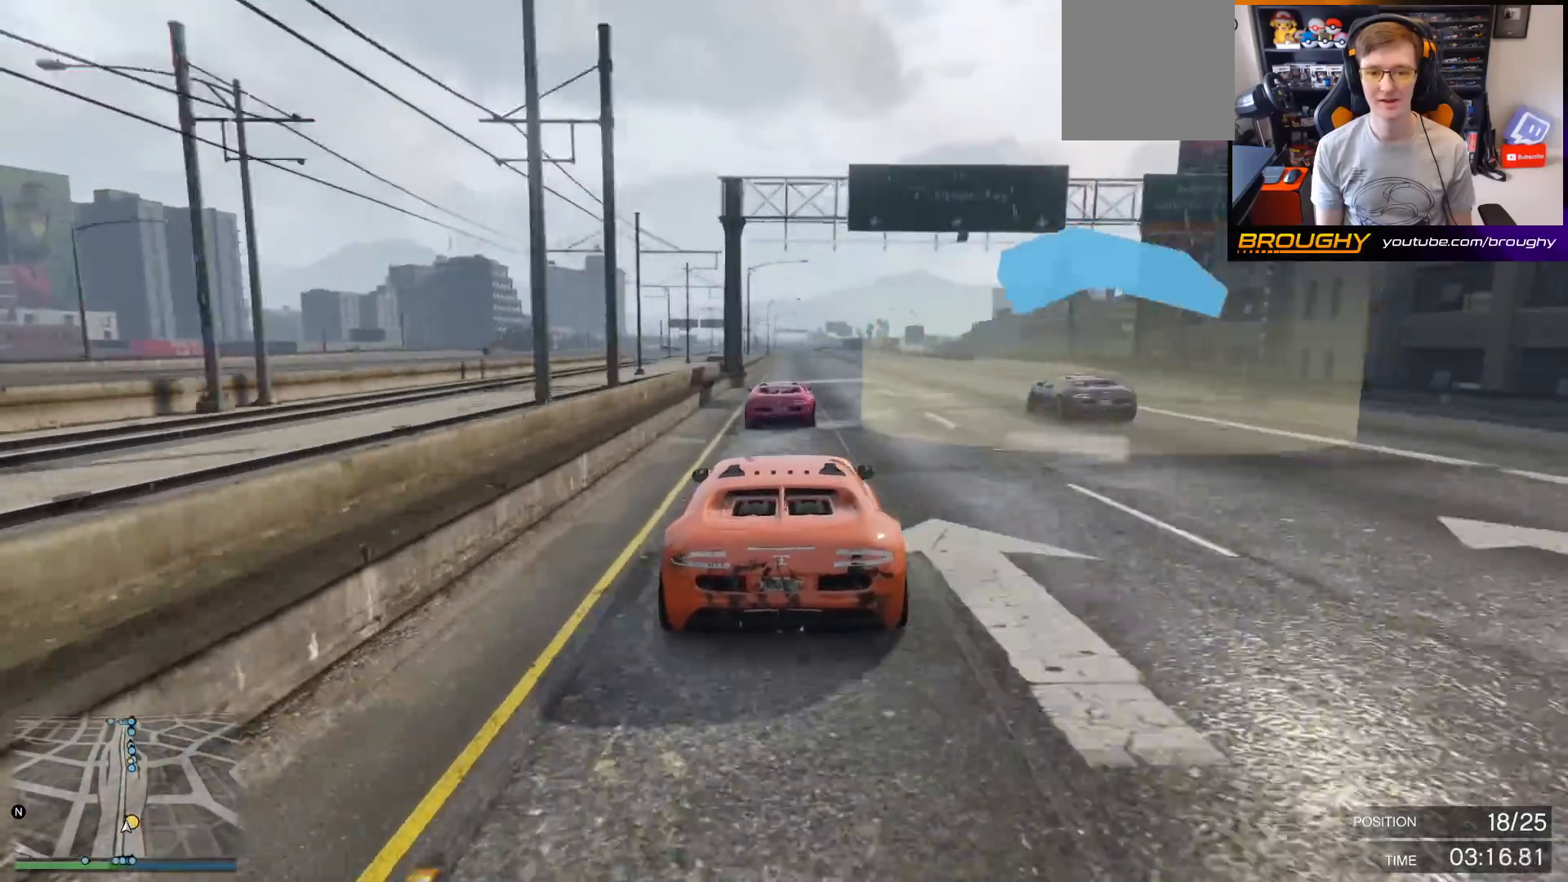
{"buttons": ["R2"], "left_stick": "center", "right_stick": "center", "events": [[200, "left_stick", "right"], [467, "left_stick", "center"]]}
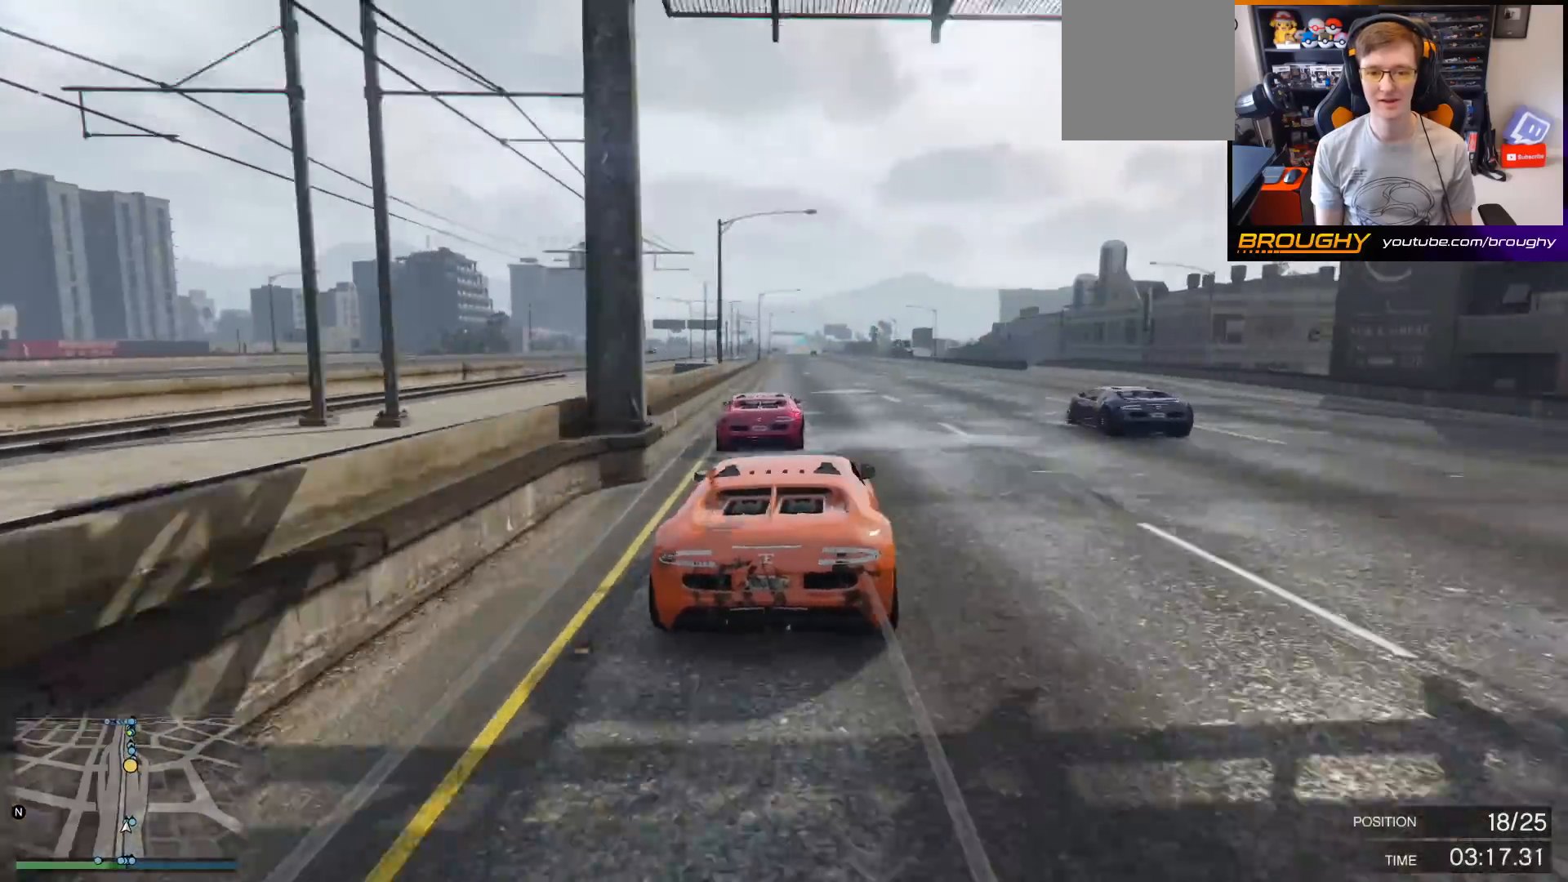
{"buttons": ["R2"], "left_stick": "center", "right_stick": "center", "events": [[200, "left_stick", "left"], [333, "left_stick", "center"]]}
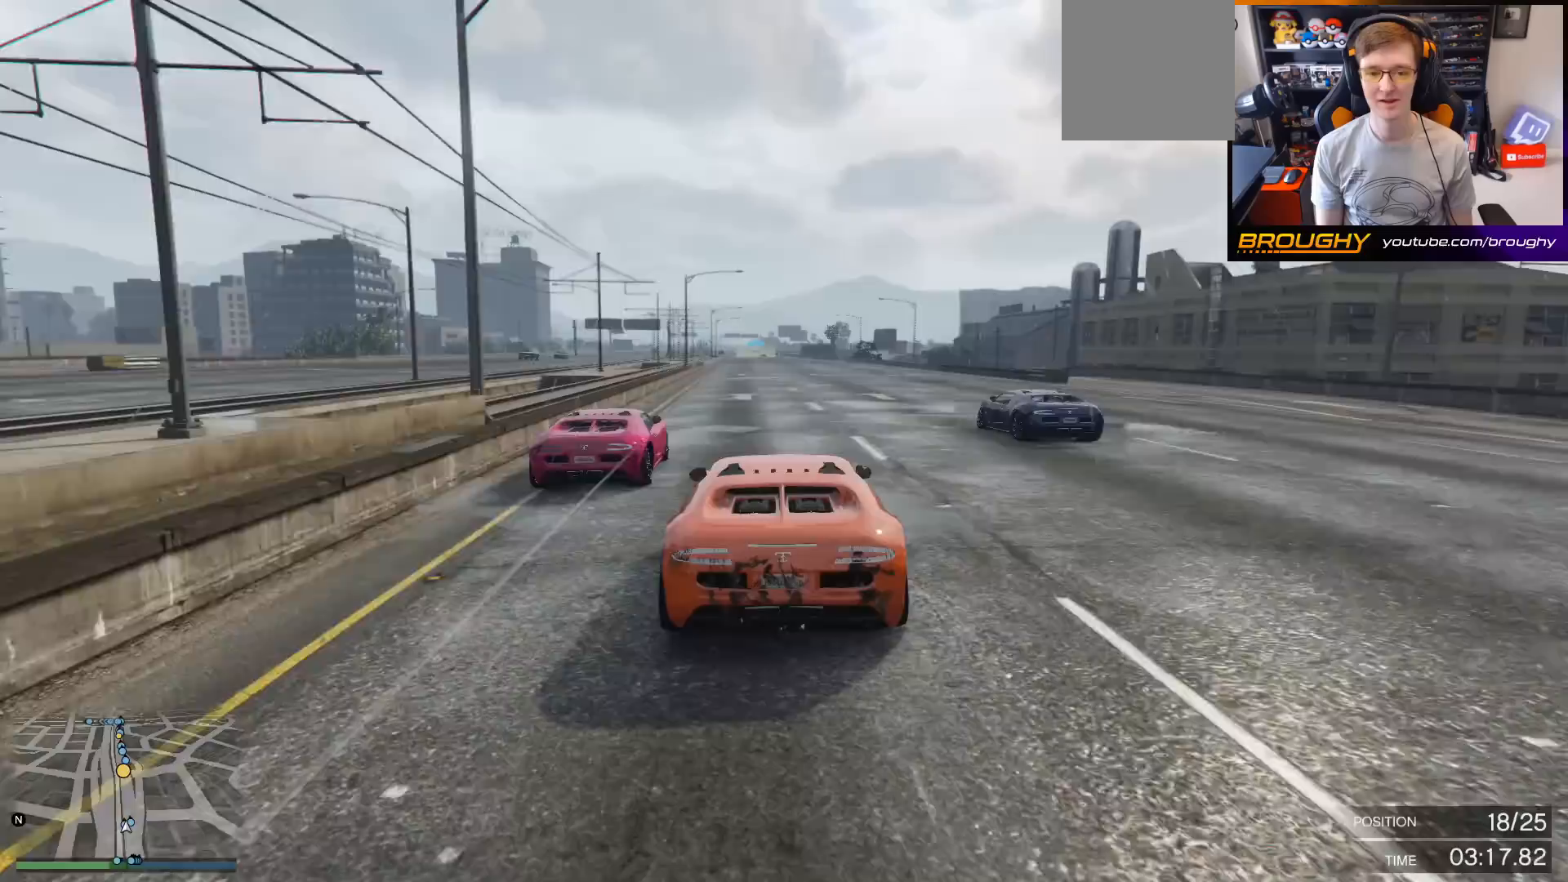
{"buttons": ["R2"], "left_stick": "left", "right_stick": "center", "events": [[200, "left_stick", "left"], [367, "left_stick", "center"], [500, "left_stick", "left"]]}
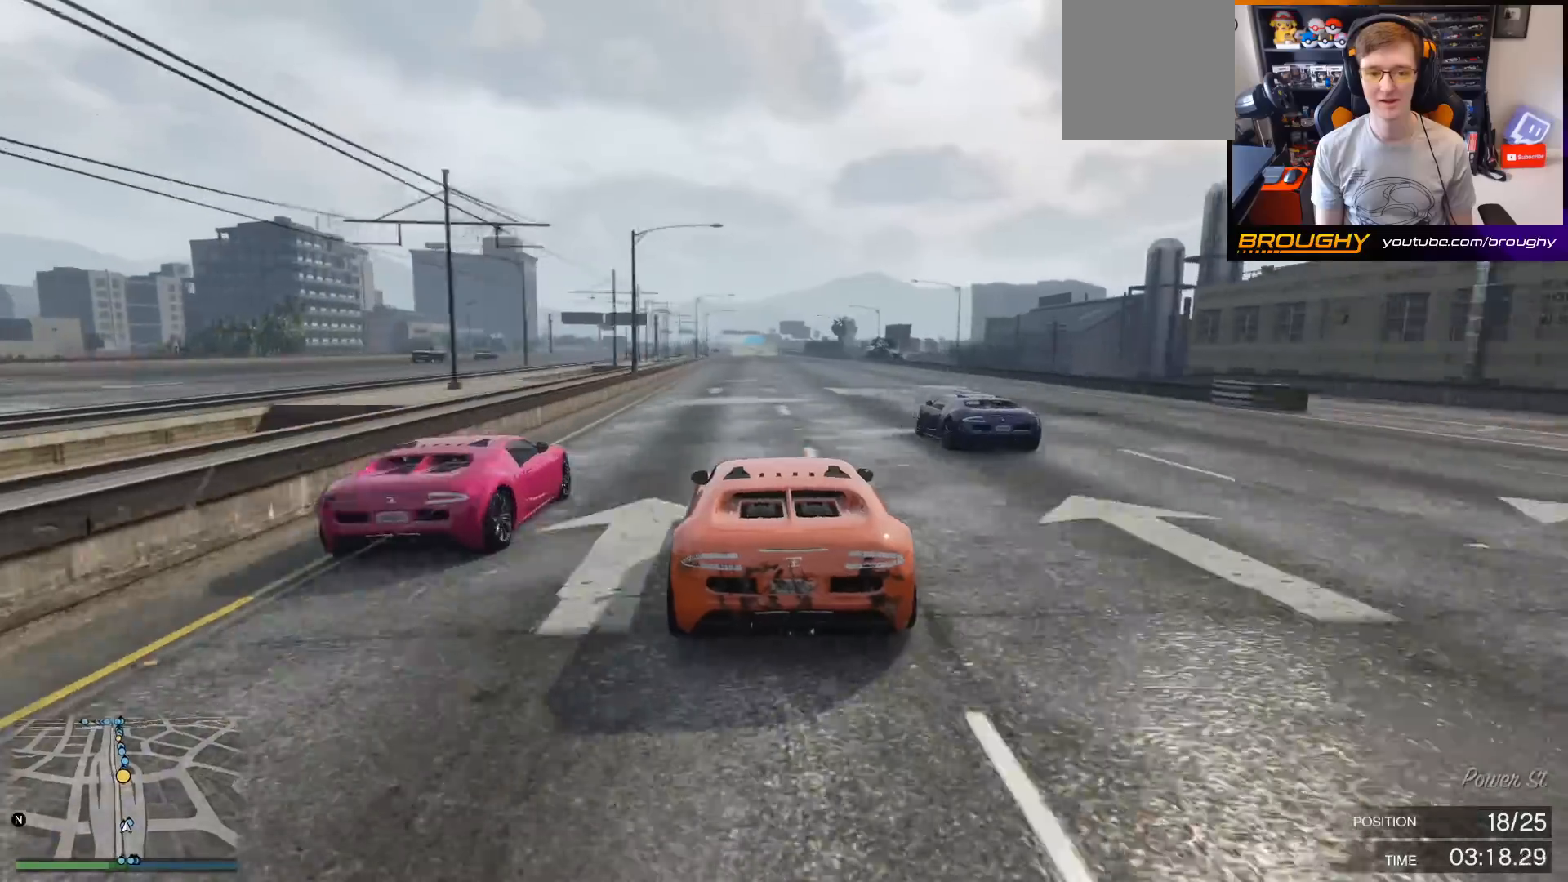
{"buttons": ["R2"], "left_stick": "center", "right_stick": "center", "events": [[100, "left_stick", "center"]]}
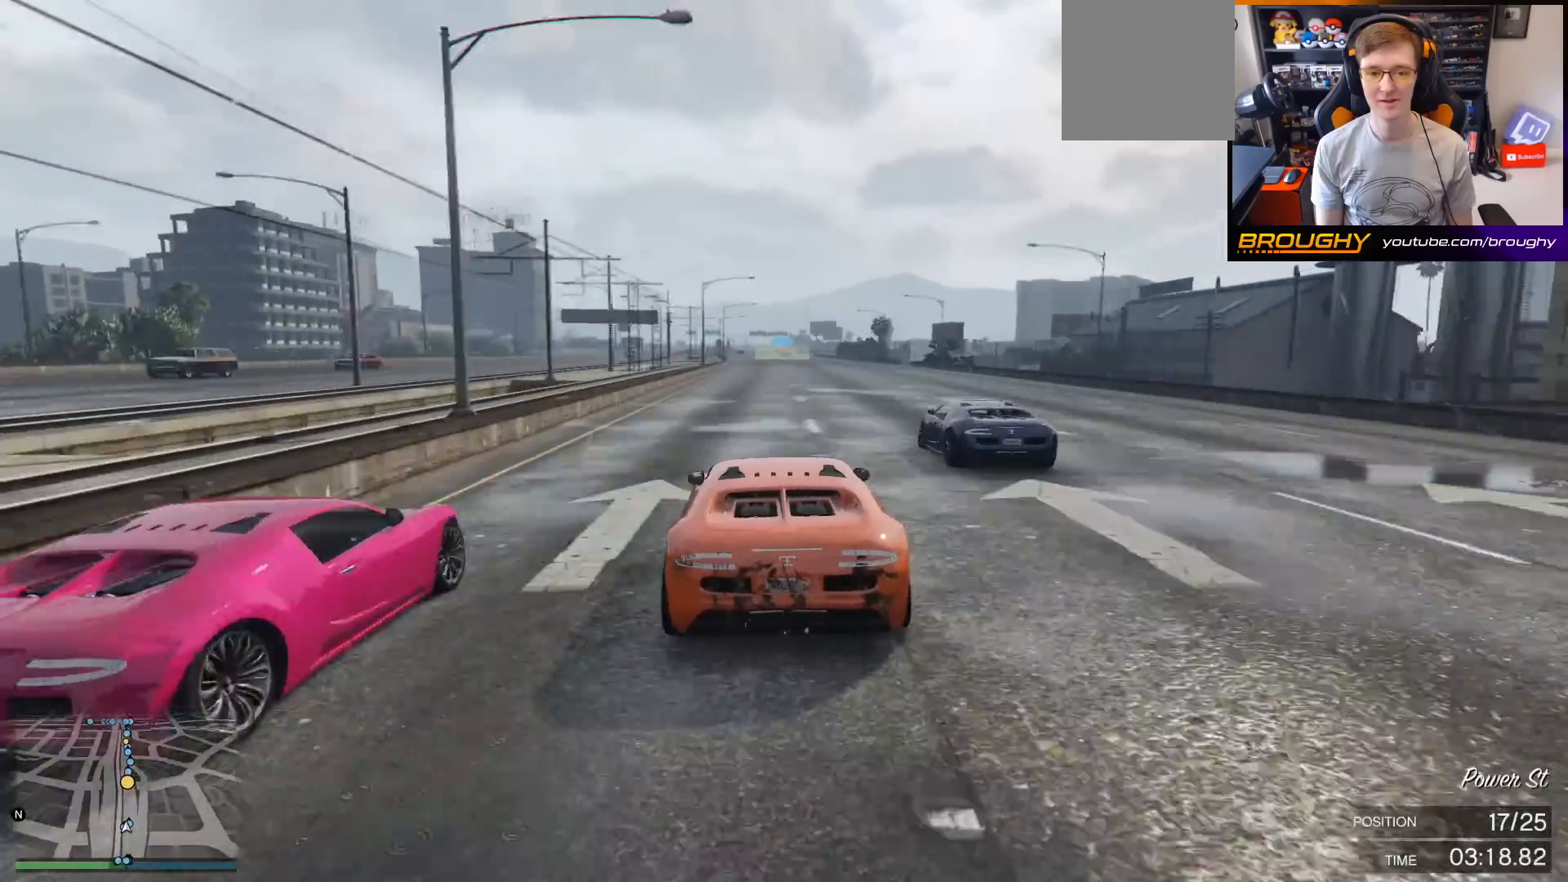
{"buttons": ["R2"], "left_stick": "center", "right_stick": "center", "events": [[33, "left_stick", "left"], [200, "left_stick", "center"]]}
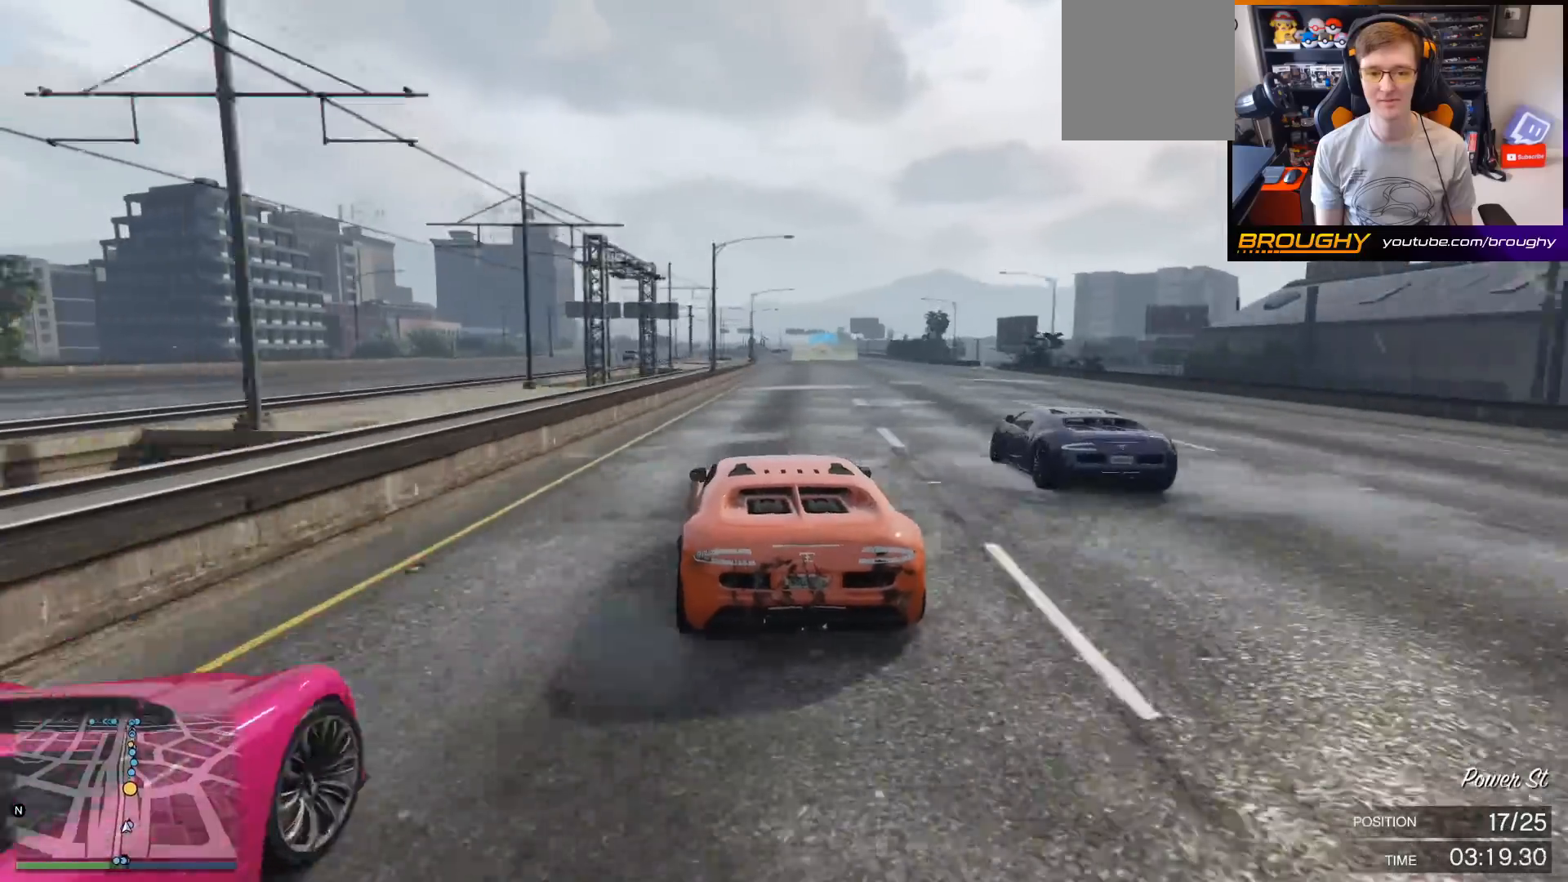
{"buttons": ["R2"], "left_stick": "center", "right_stick": "center", "events": [[67, "left_stick", "right"], [233, "left_stick", "center"], [333, "left_stick", "right"], [467, "left_stick", "center"]]}
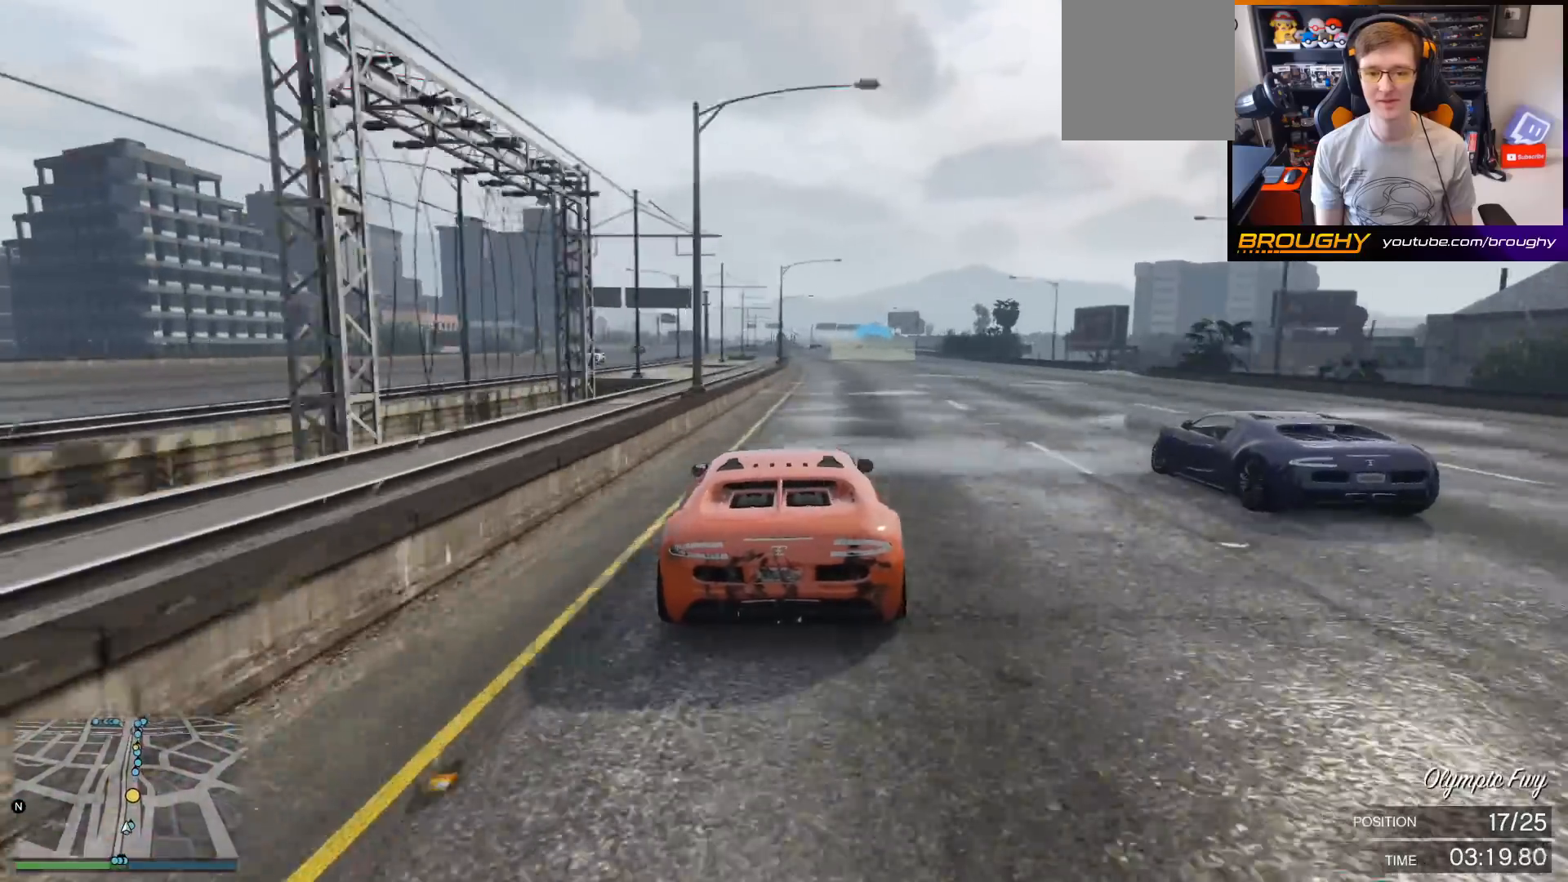
{"buttons": ["R2"], "left_stick": "center", "right_stick": "center", "events": [[133, "left_stick", "right"], [333, "left_stick", "center"]]}